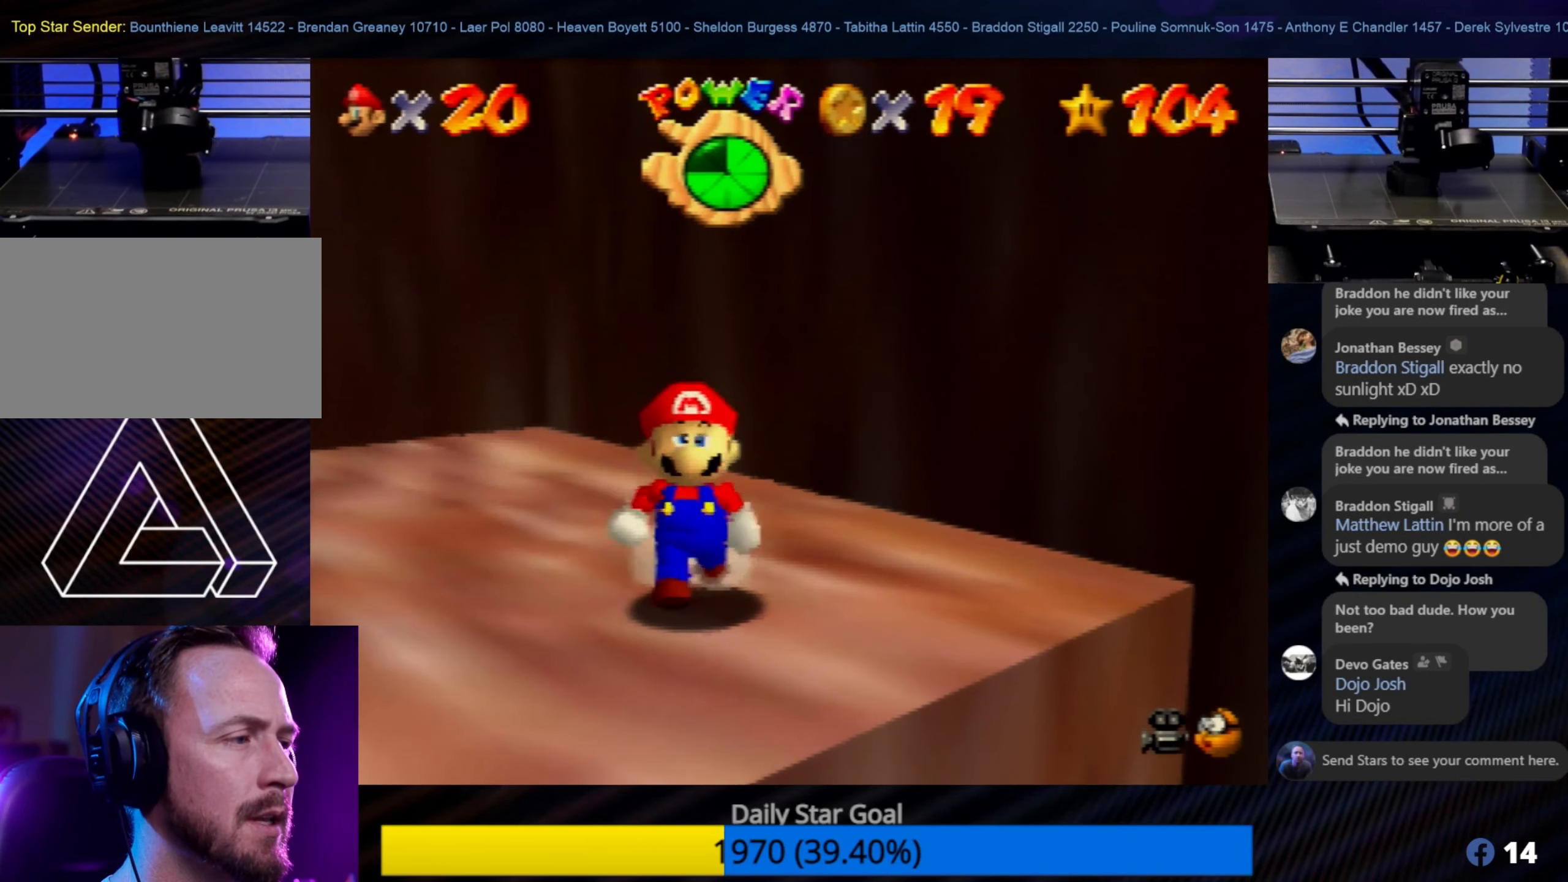
Gameplay with a controller (Nintendo layout); each line is a JSON object with the inputs held at the frame after it. "events" lists button and stick changes between this image and that frame as [ms after this image, input, new state], when the widget could be followed in between. Not read: L1 L3 R3.
{"buttons": [], "left_stick": "center", "events": [[250, "left_stick", "down"], [400, "left_stick", "center"]]}
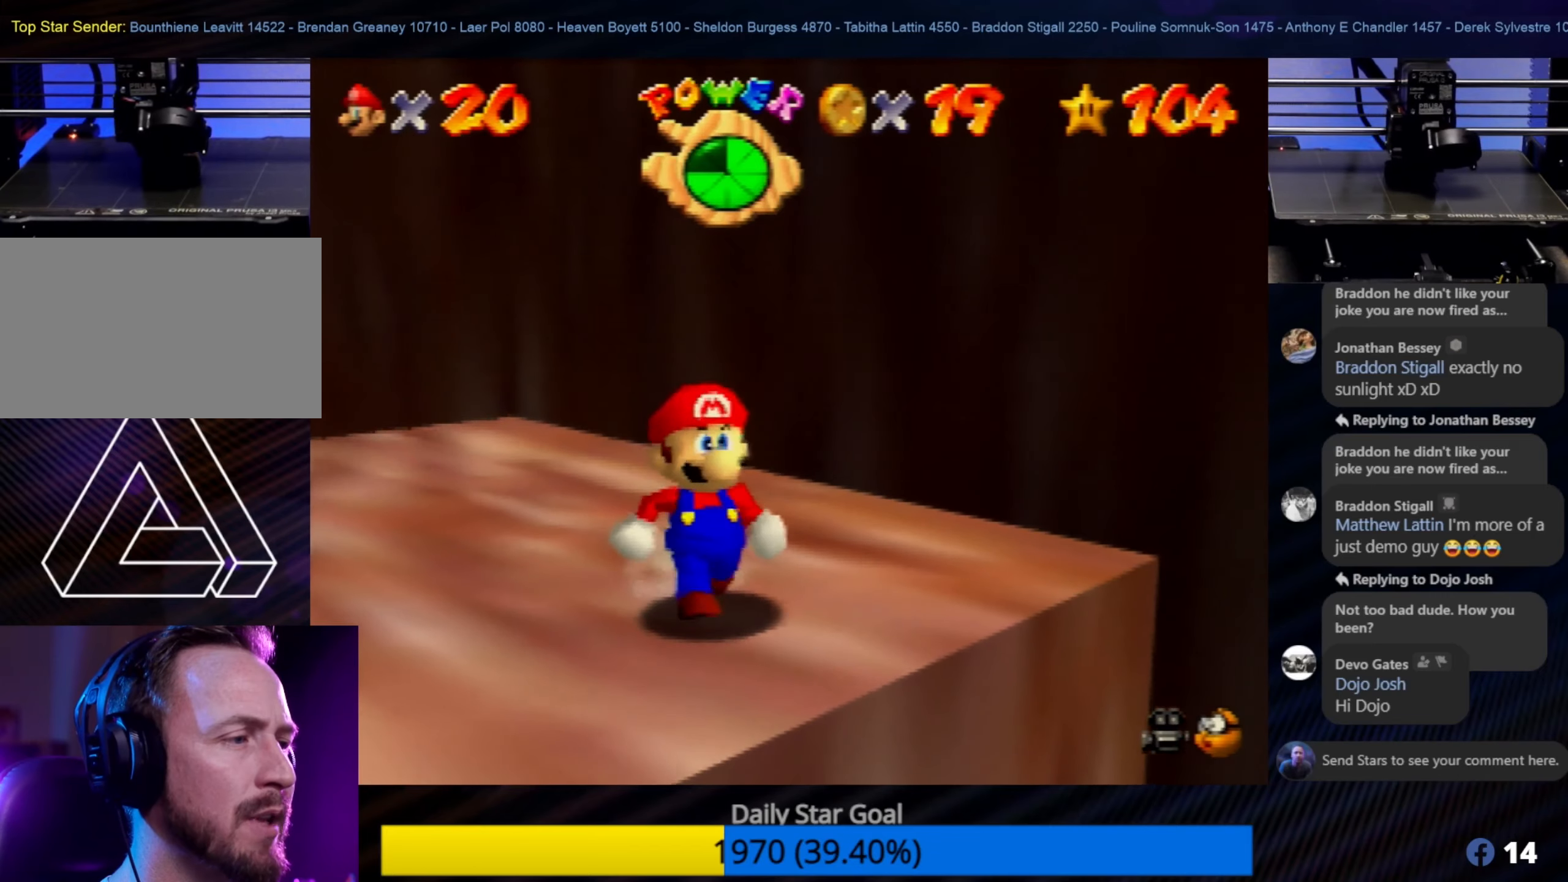
{"buttons": [], "left_stick": "center", "events": [[167, "left_stick", "down-right"], [317, "left_stick", "center"]]}
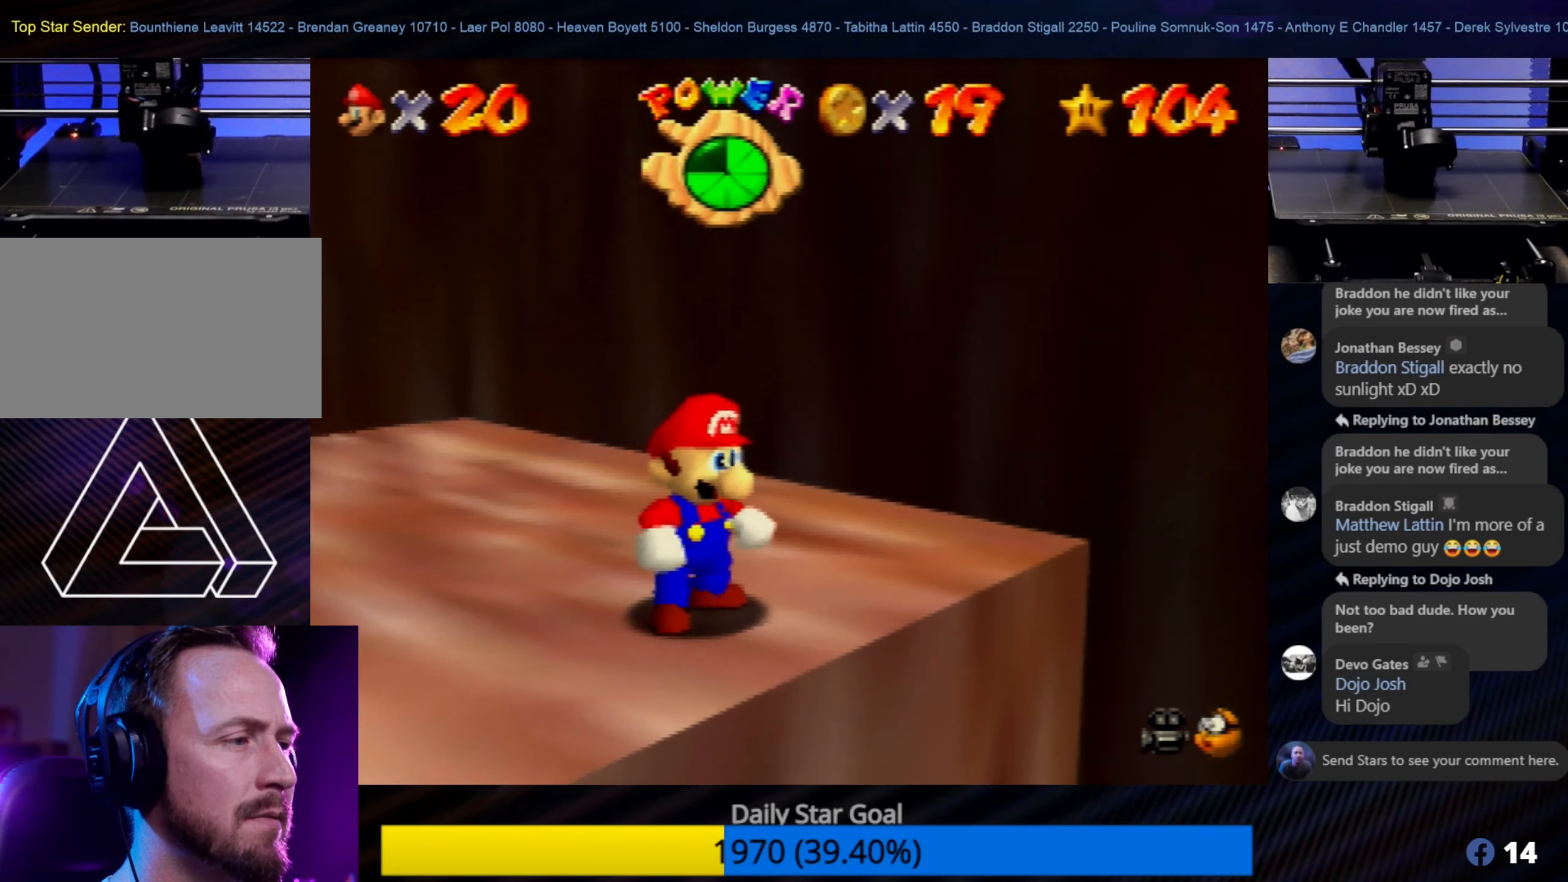
{"buttons": [], "left_stick": "center", "events": [[317, "left_stick", "down"], [367, "left_stick", "center"]]}
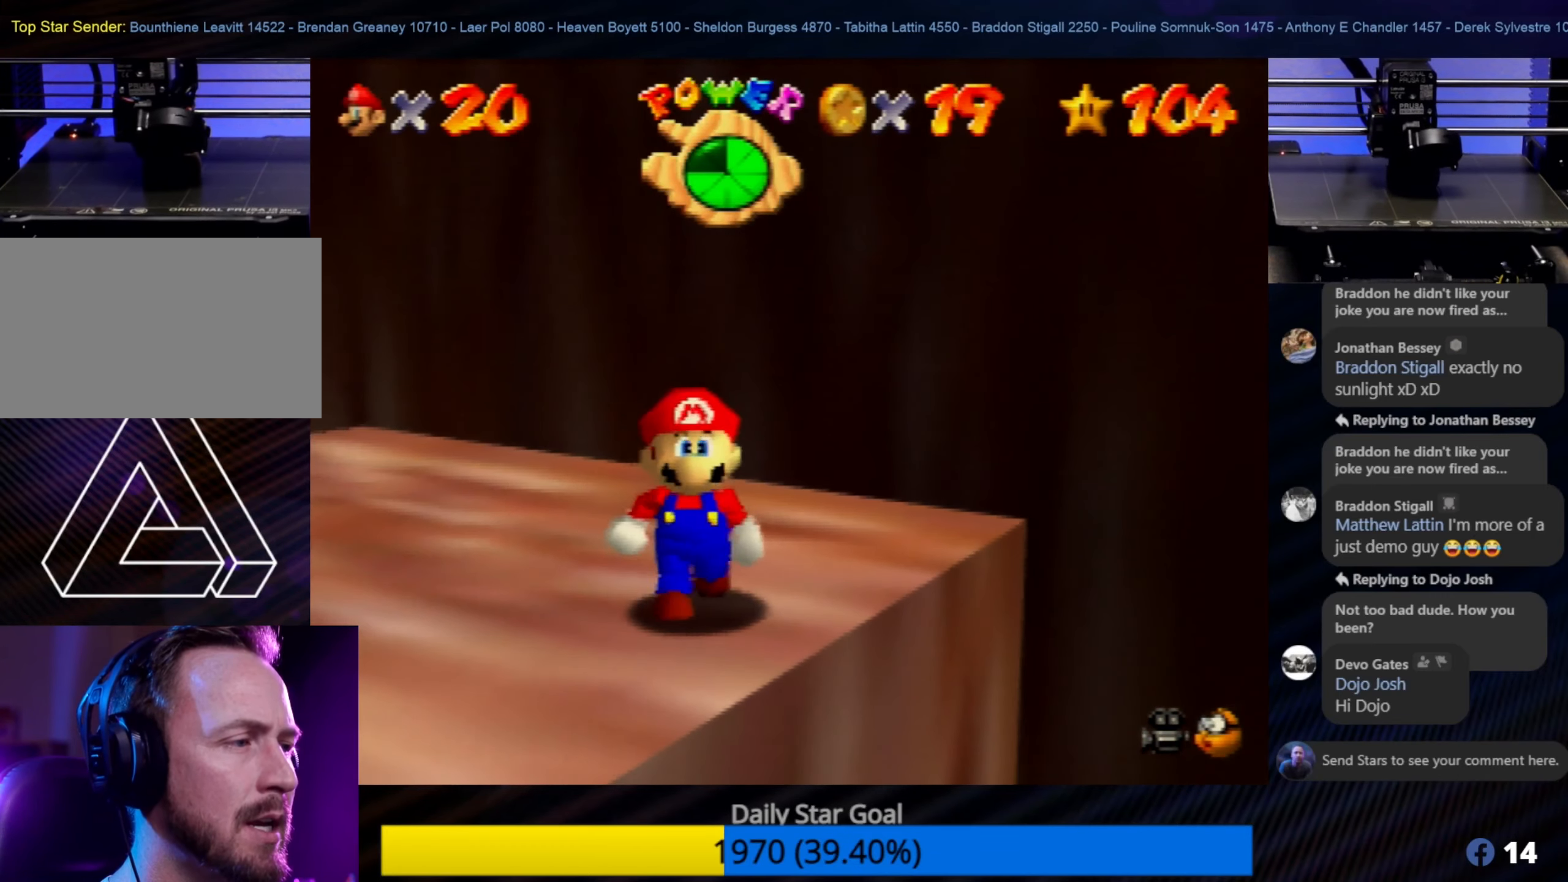
{"buttons": [], "left_stick": "center", "events": [[284, "C_UP", "down"], [367, "C_UP", "up"]]}
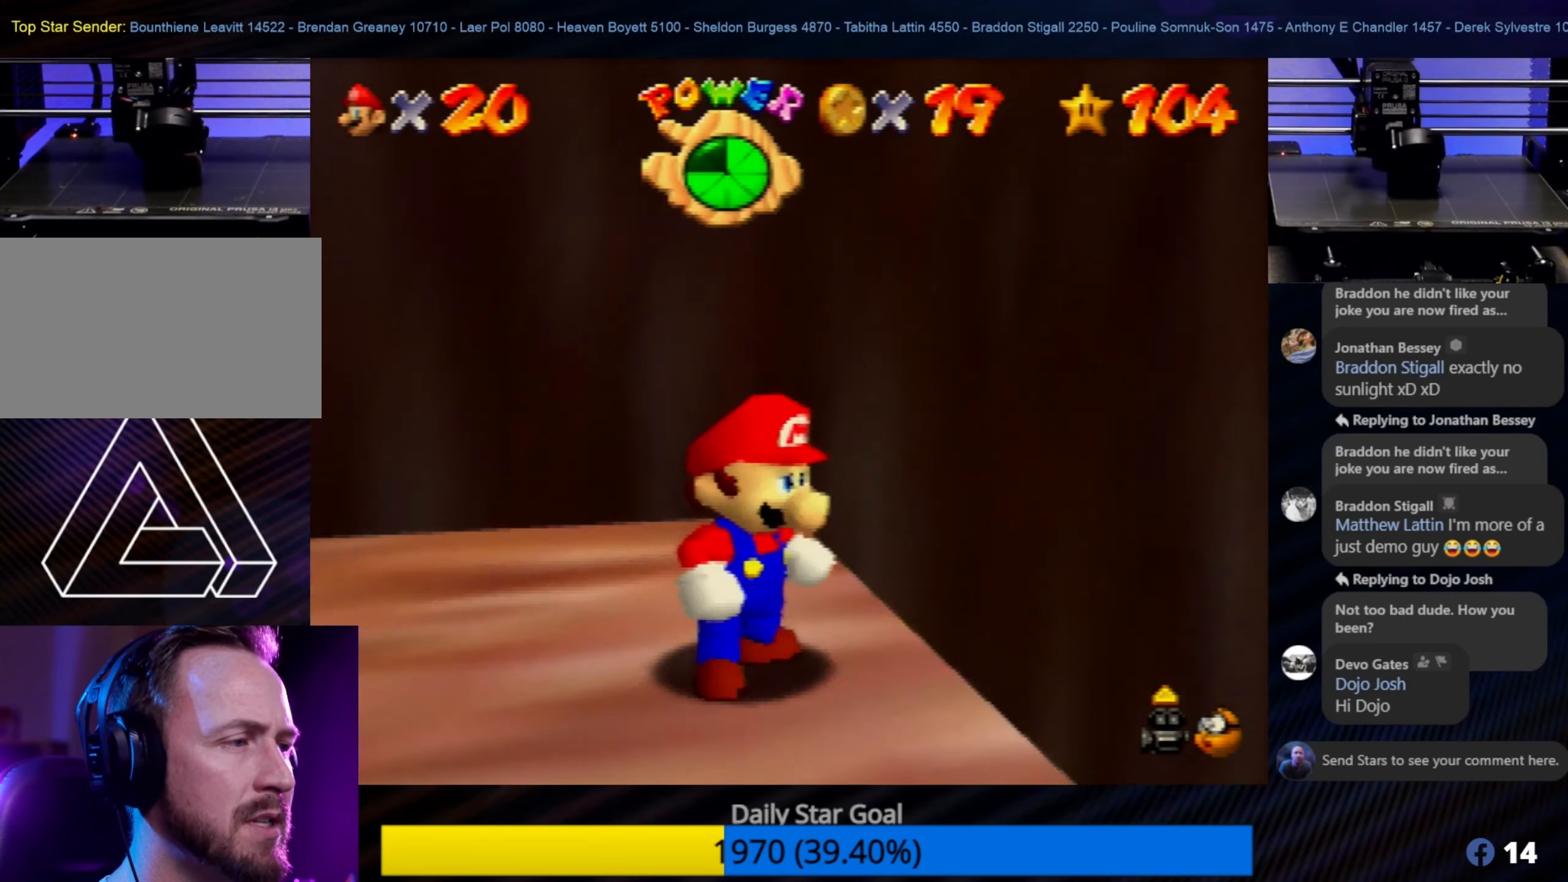
{"buttons": [], "left_stick": "up-left", "events": [[367, "left_stick", "up-left"]]}
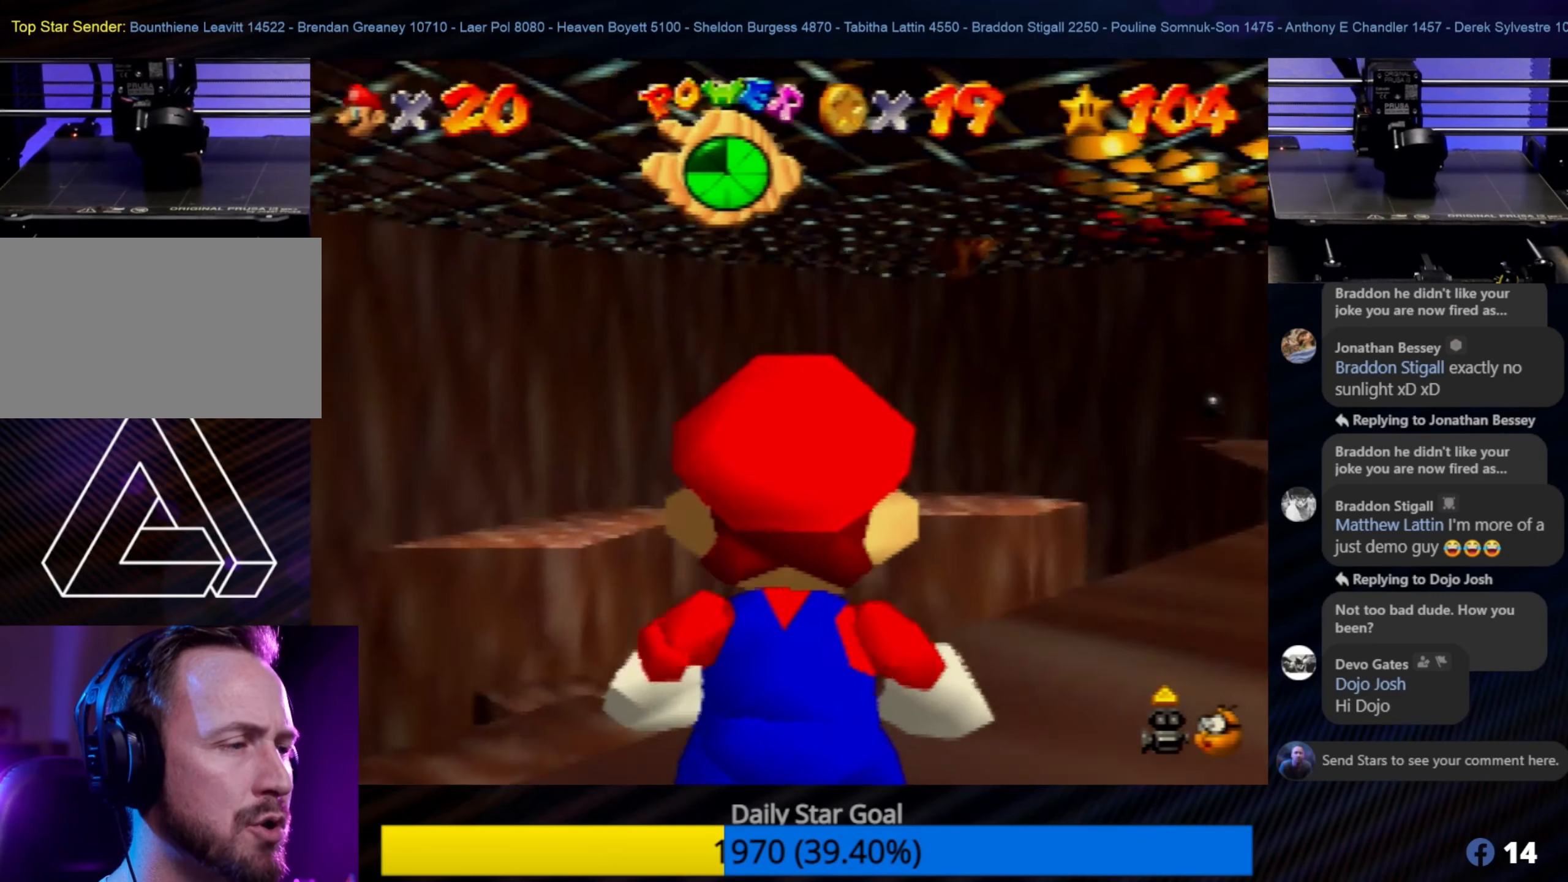
{"buttons": [], "left_stick": "center", "events": [[450, "left_stick", "center"]]}
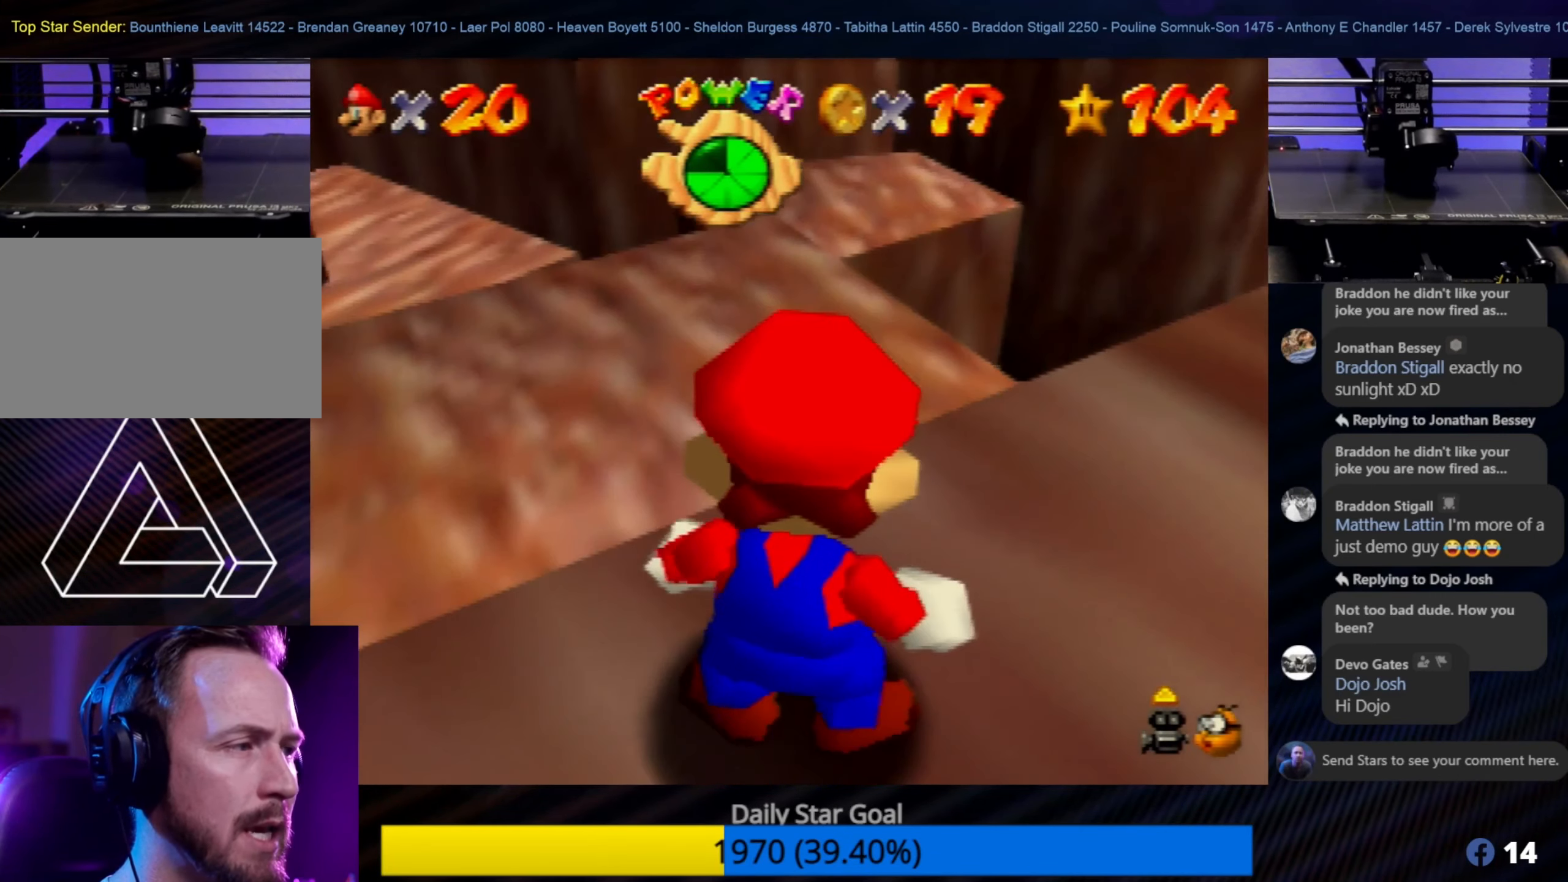
{"buttons": [], "left_stick": "center", "events": []}
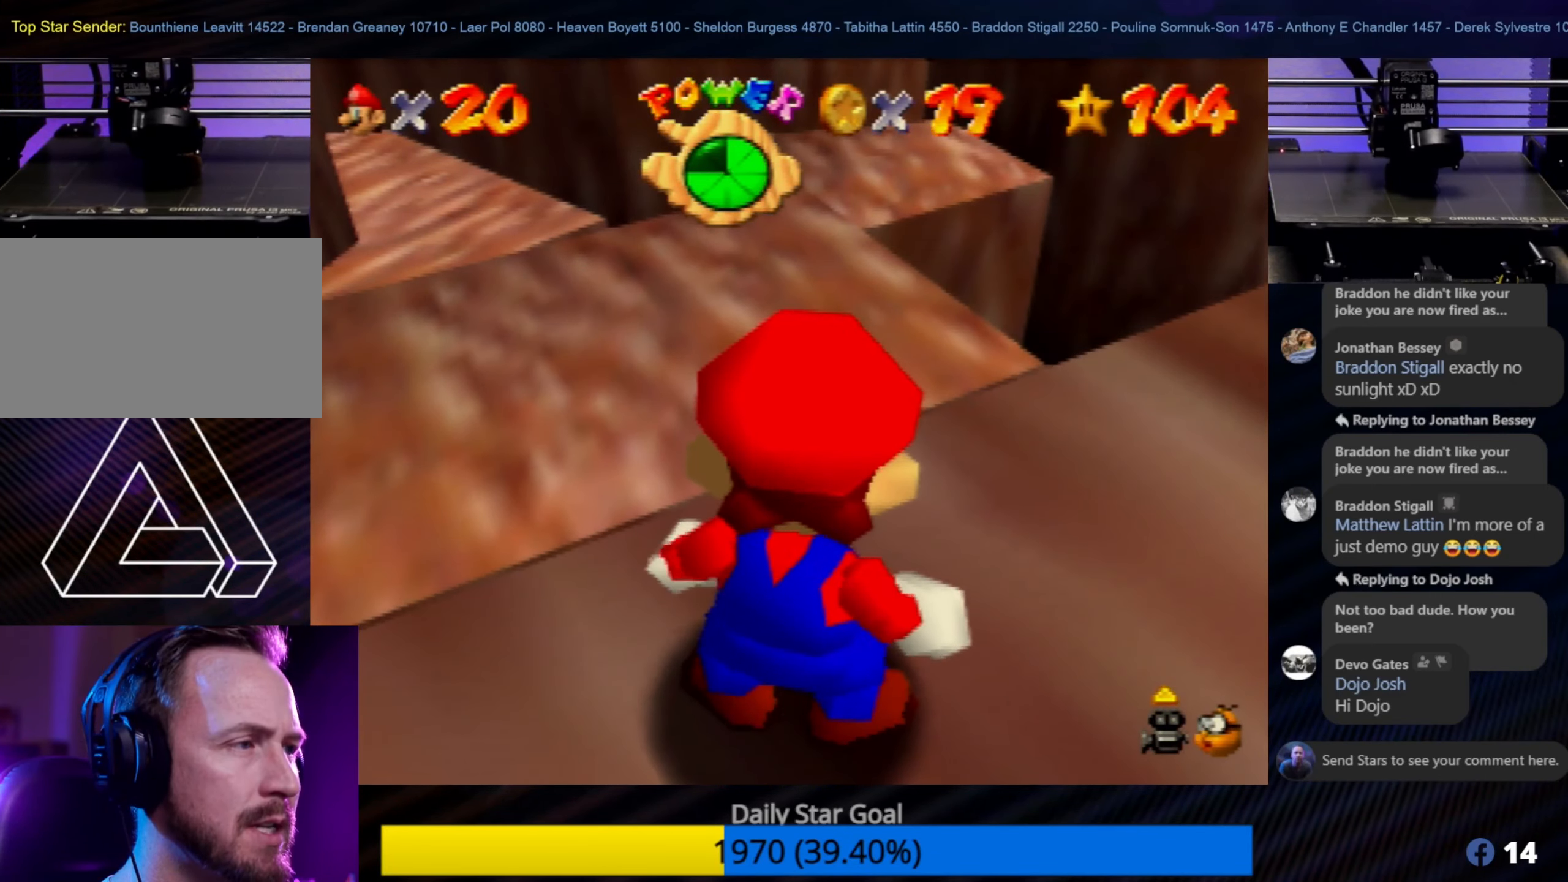
{"buttons": [], "left_stick": "center", "events": [[334, "left_stick", "up-left"], [484, "left_stick", "center"]]}
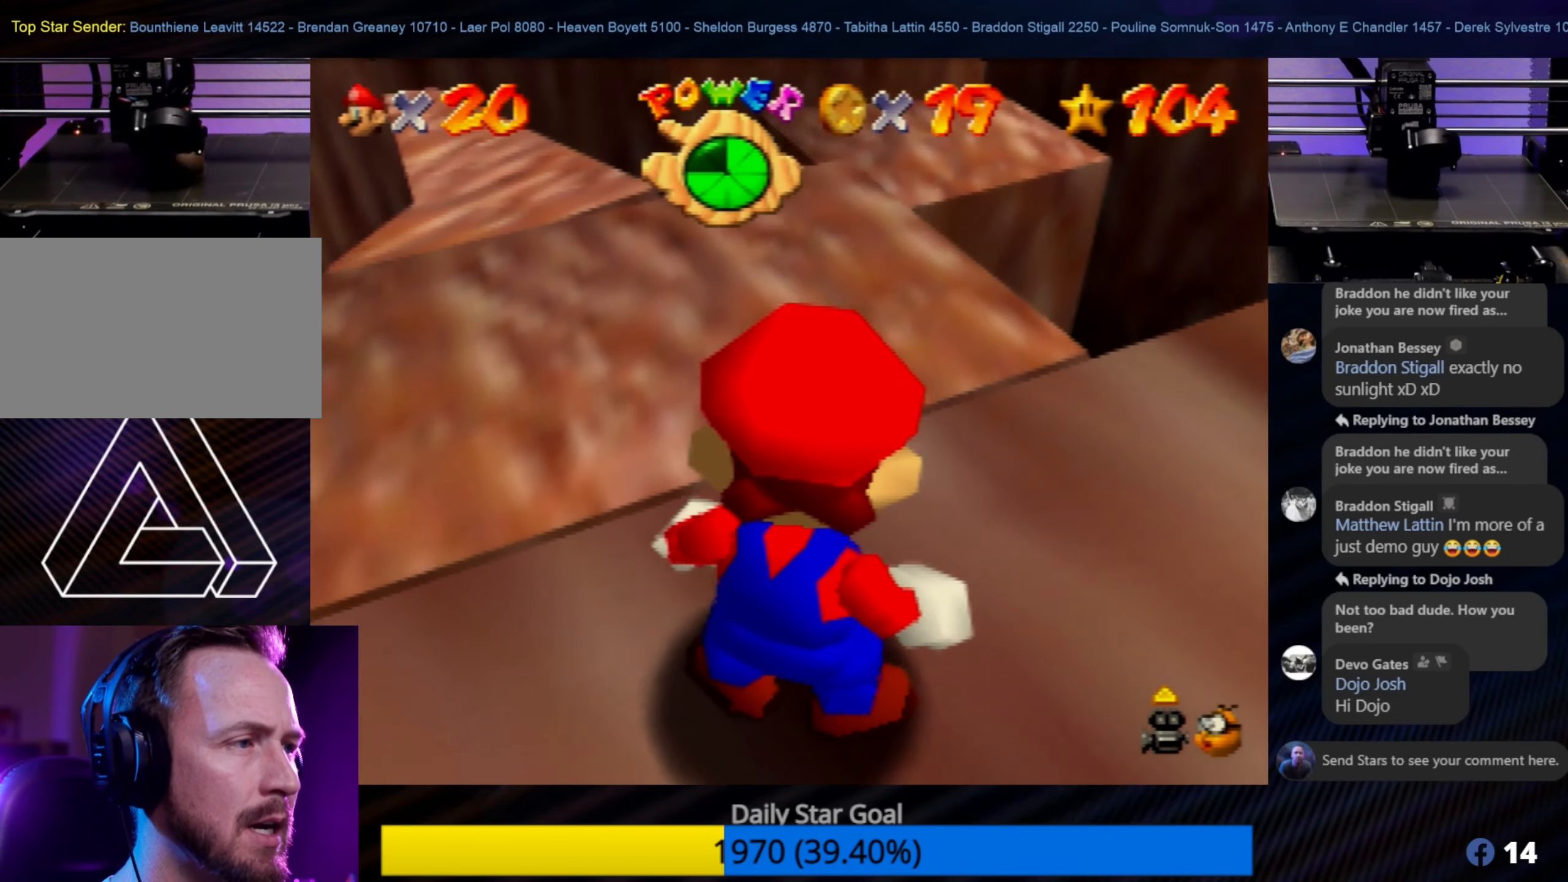
{"buttons": [], "left_stick": "center", "events": [[384, "A", "down"], [484, "A", "up"]]}
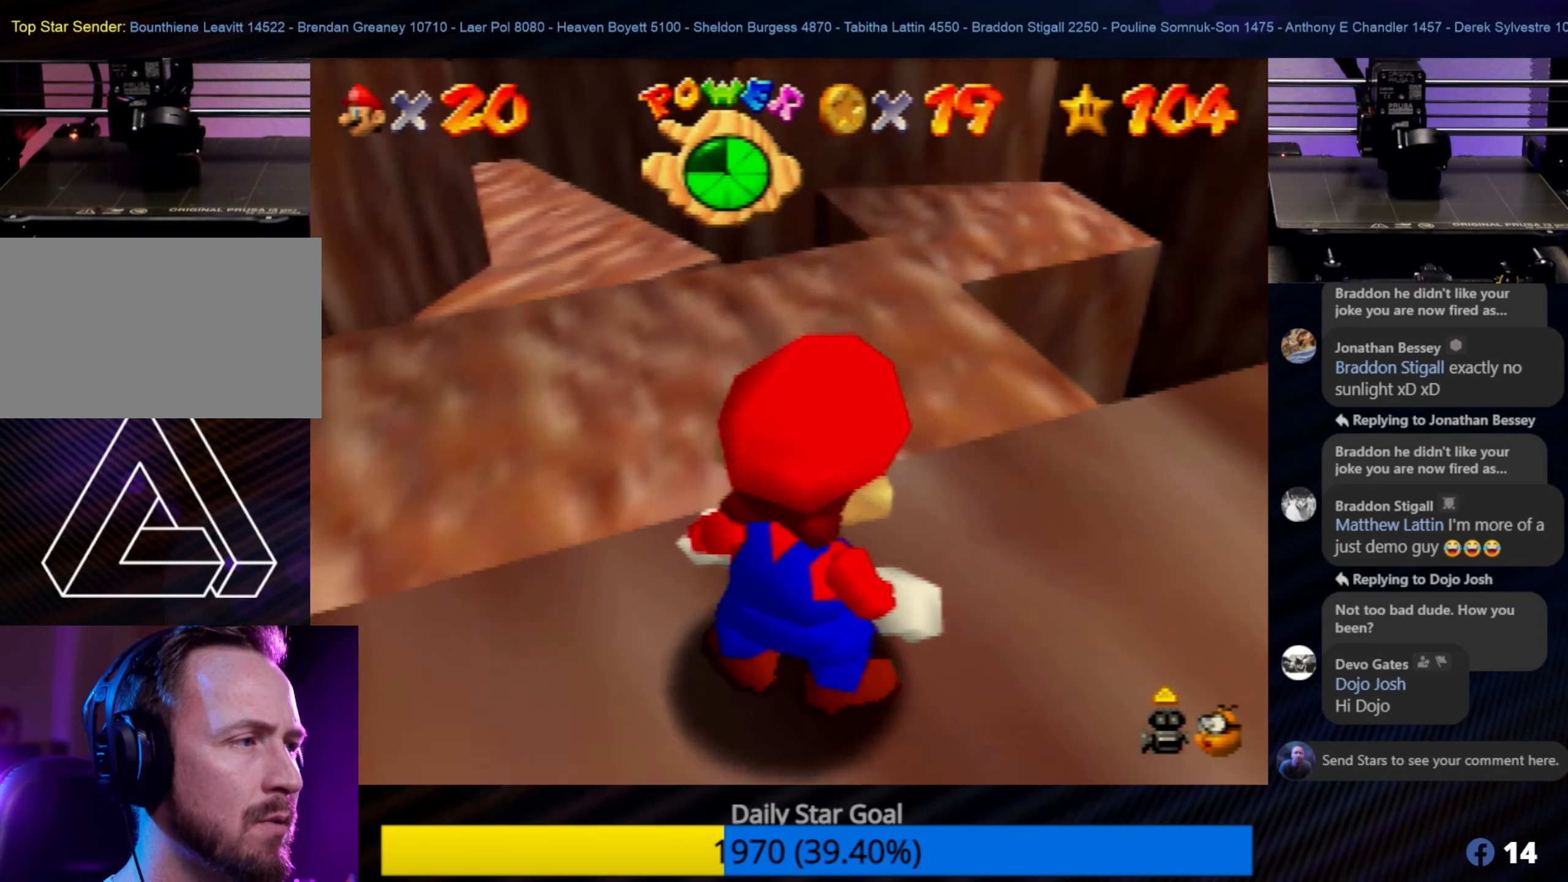
{"buttons": [], "left_stick": "center", "events": []}
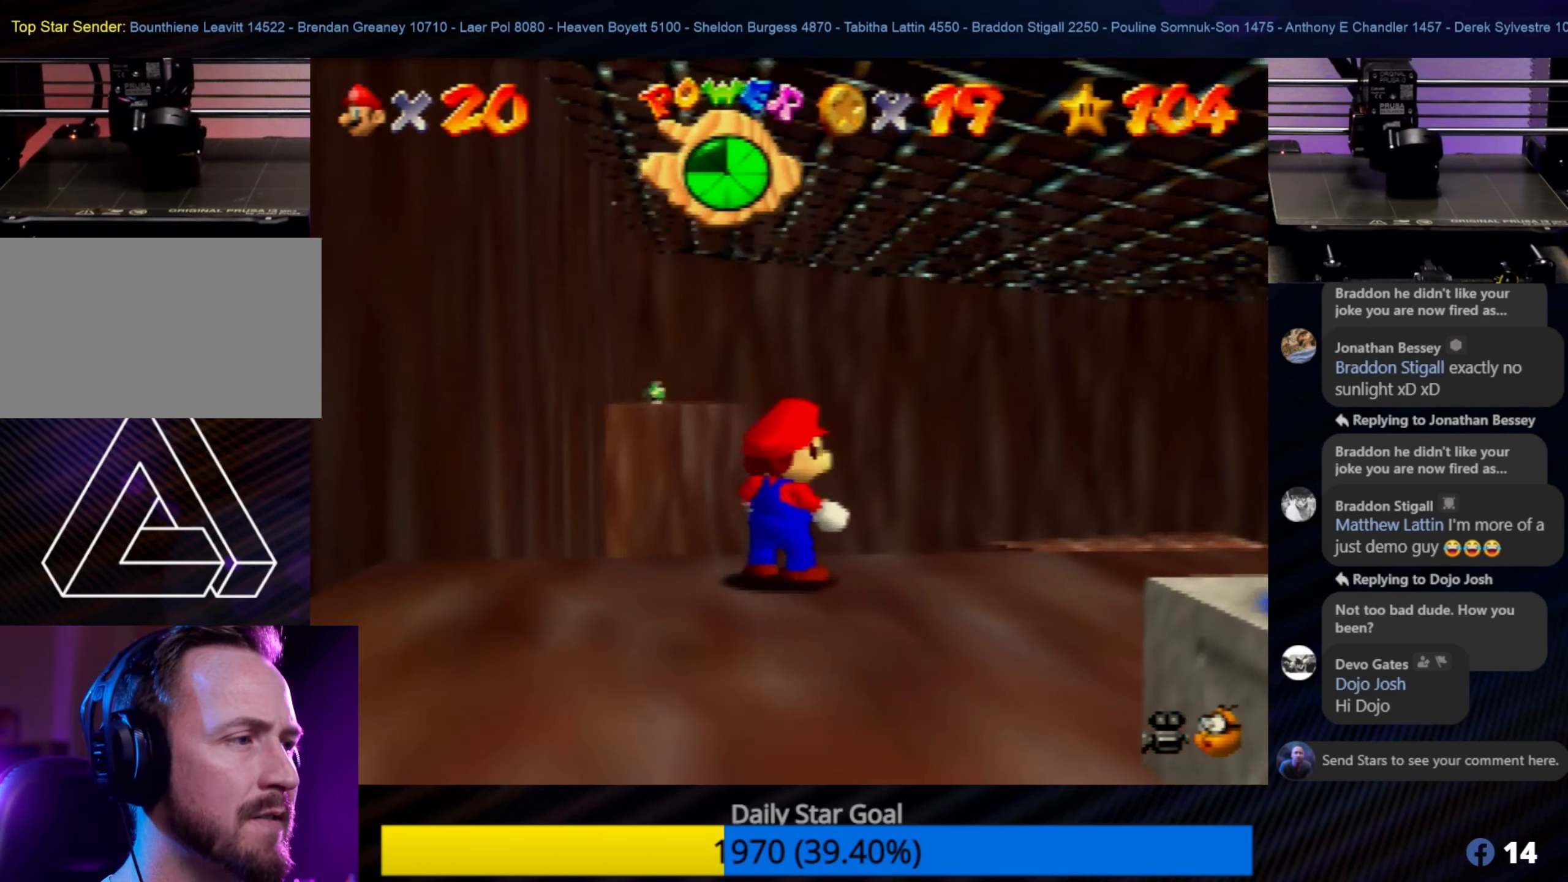
{"buttons": [], "left_stick": "center", "events": [[100, "left_stick", "down"], [333, "left_stick", "center"]]}
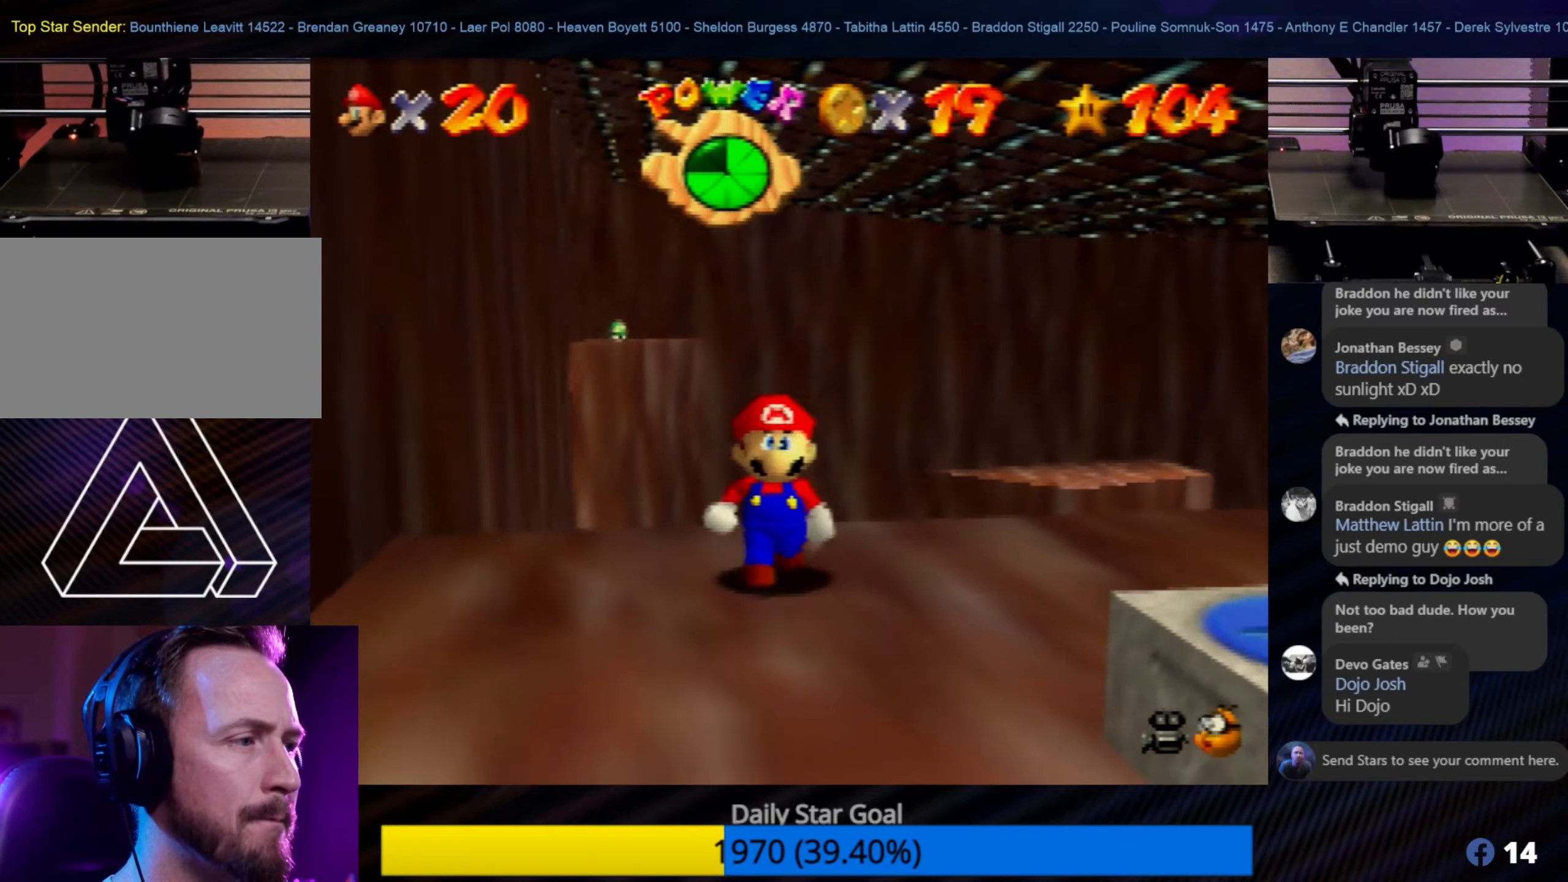
{"buttons": [], "left_stick": "up", "events": [[66, "left_stick", "down"], [216, "left_stick", "center"], [416, "left_stick", "up"]]}
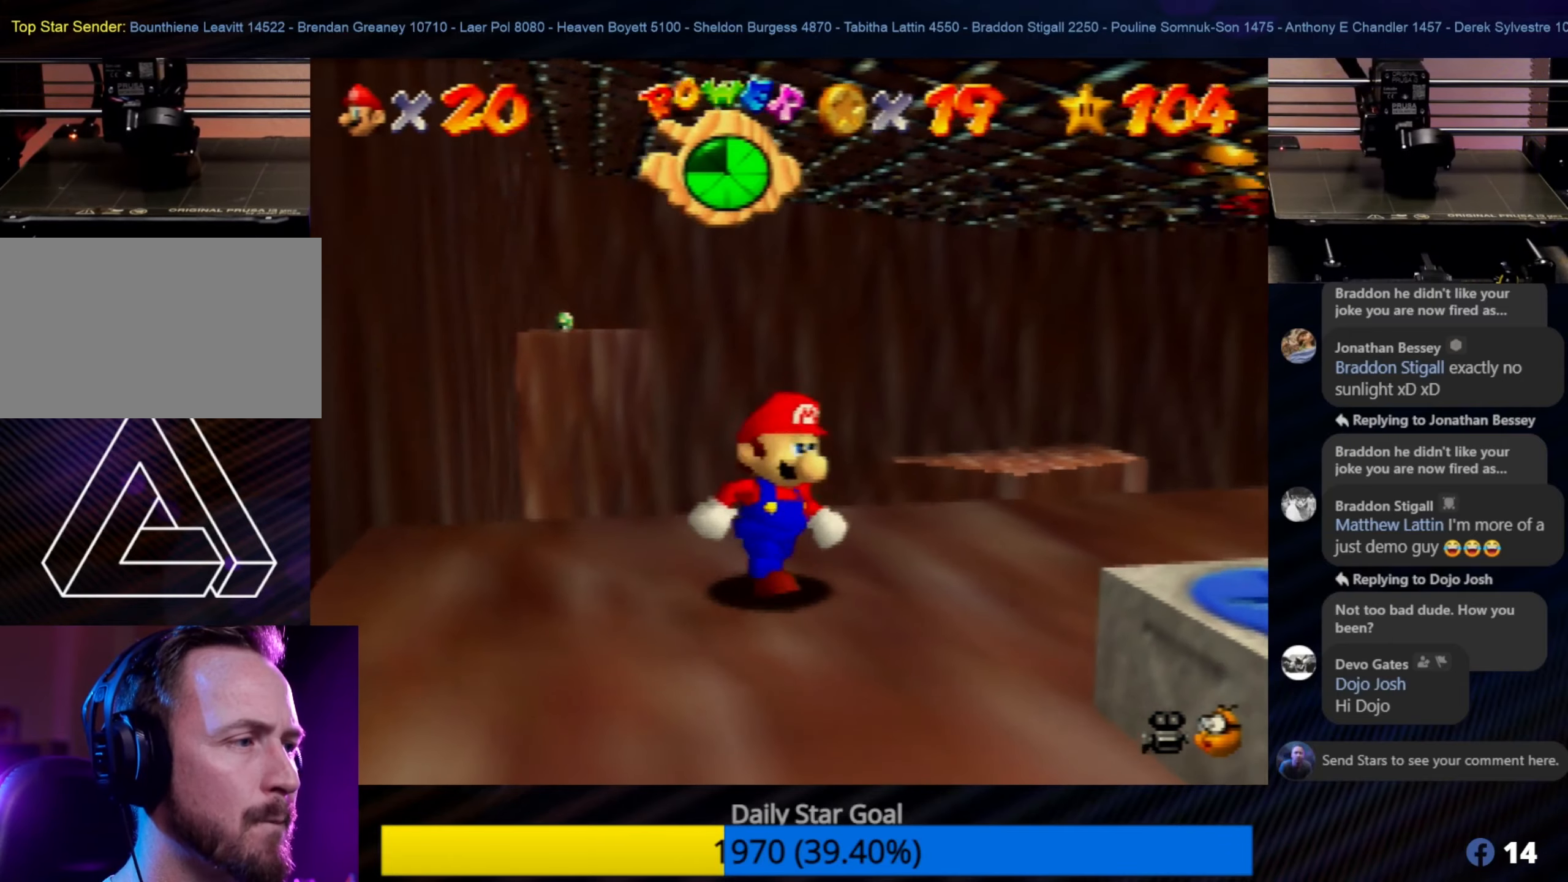
{"buttons": [], "left_stick": "up", "events": [[50, "left_stick", "center"], [483, "left_stick", "up"]]}
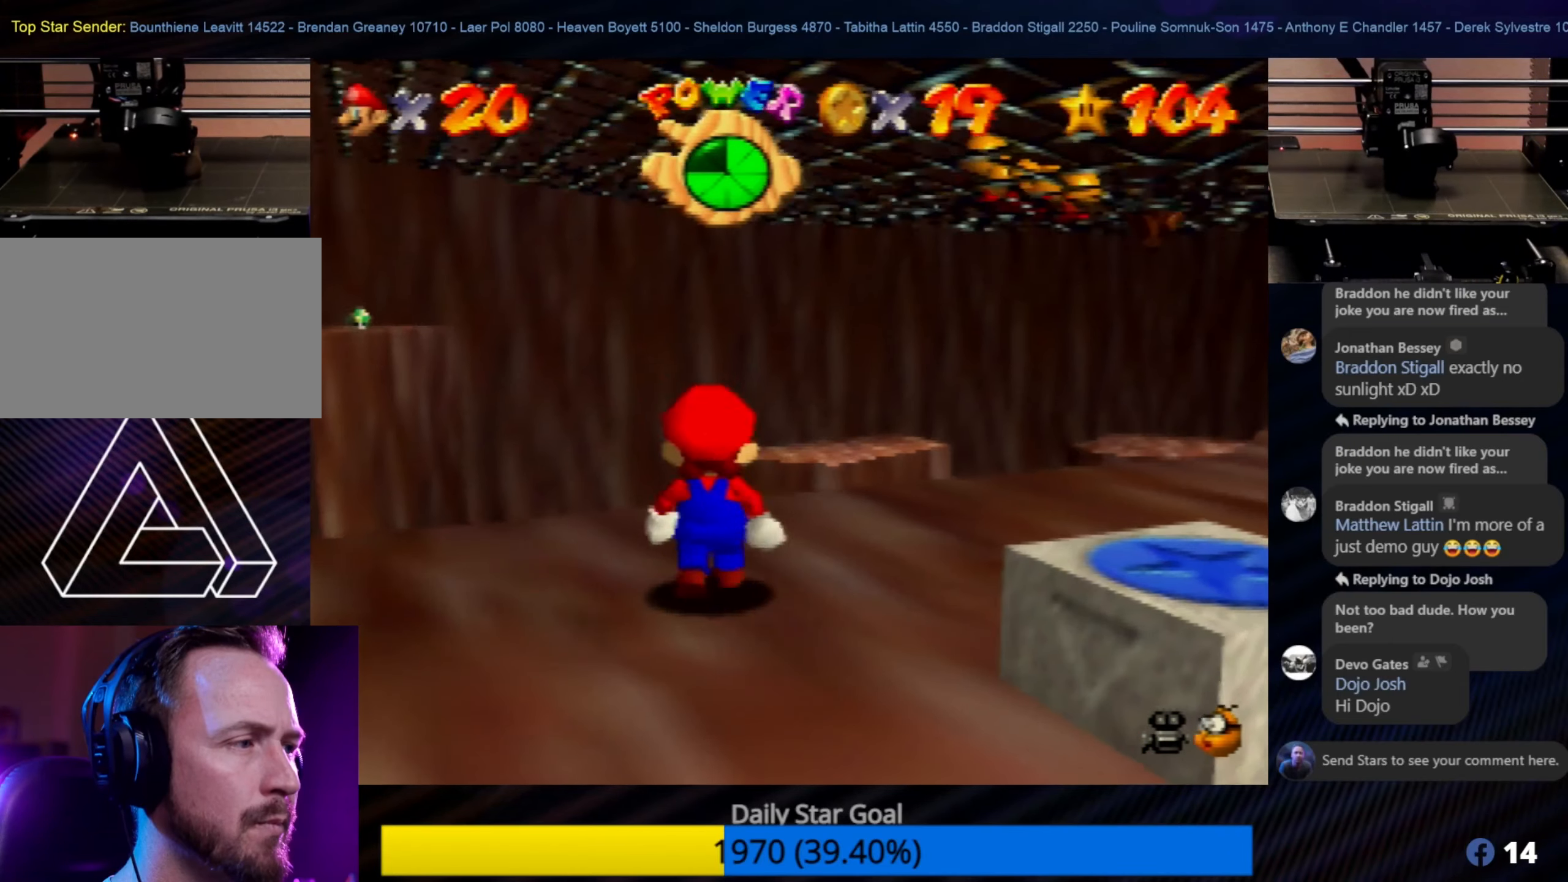
{"buttons": [], "left_stick": "up", "events": []}
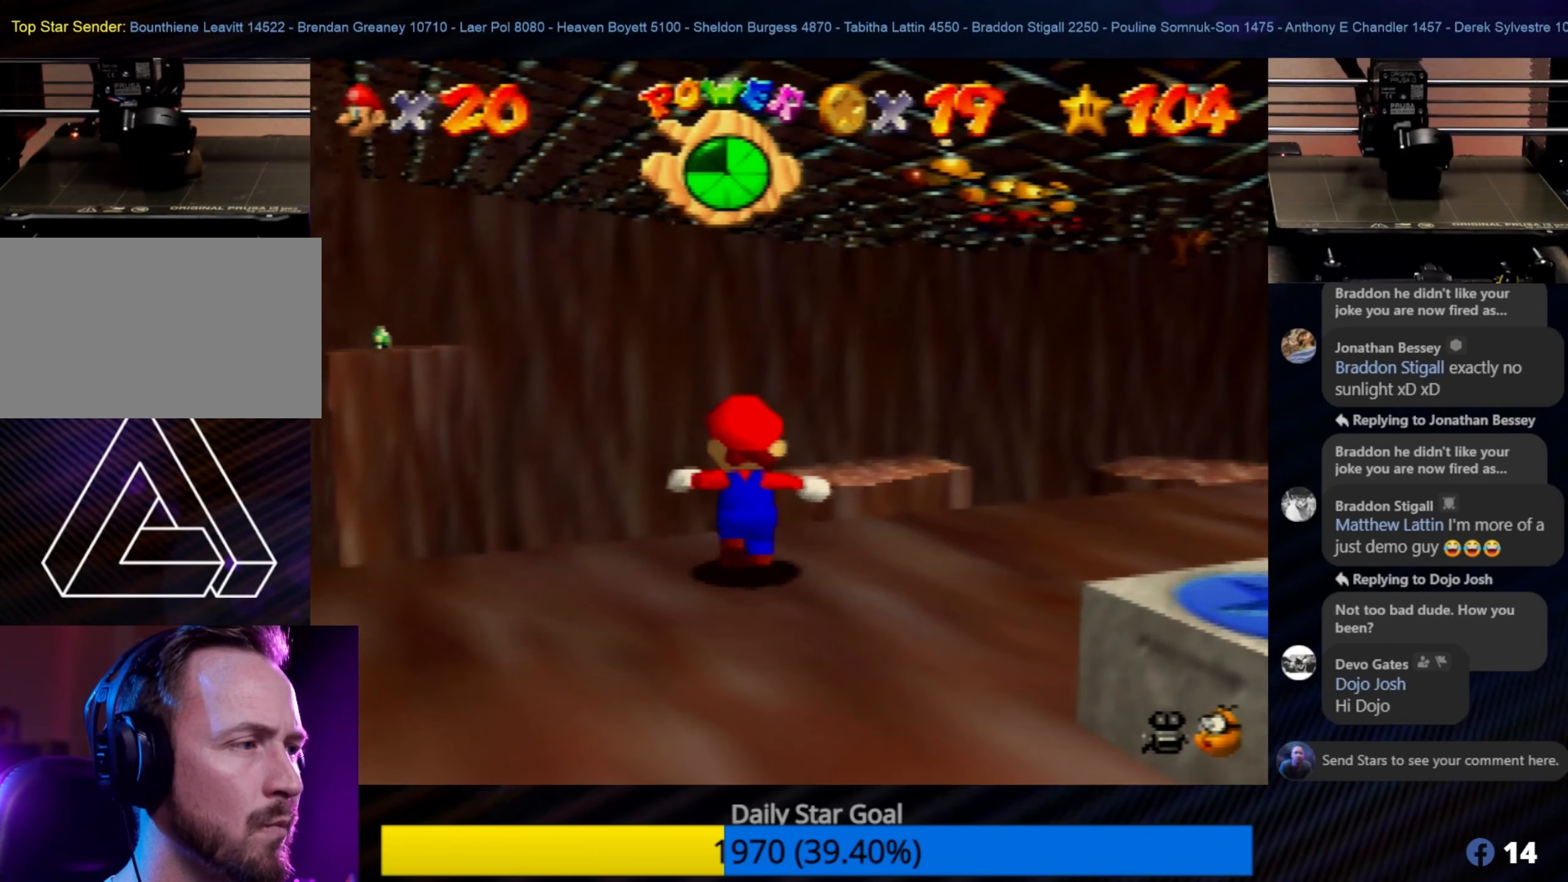
{"buttons": ["A"], "left_stick": "up", "events": [[33, "A", "down"]]}
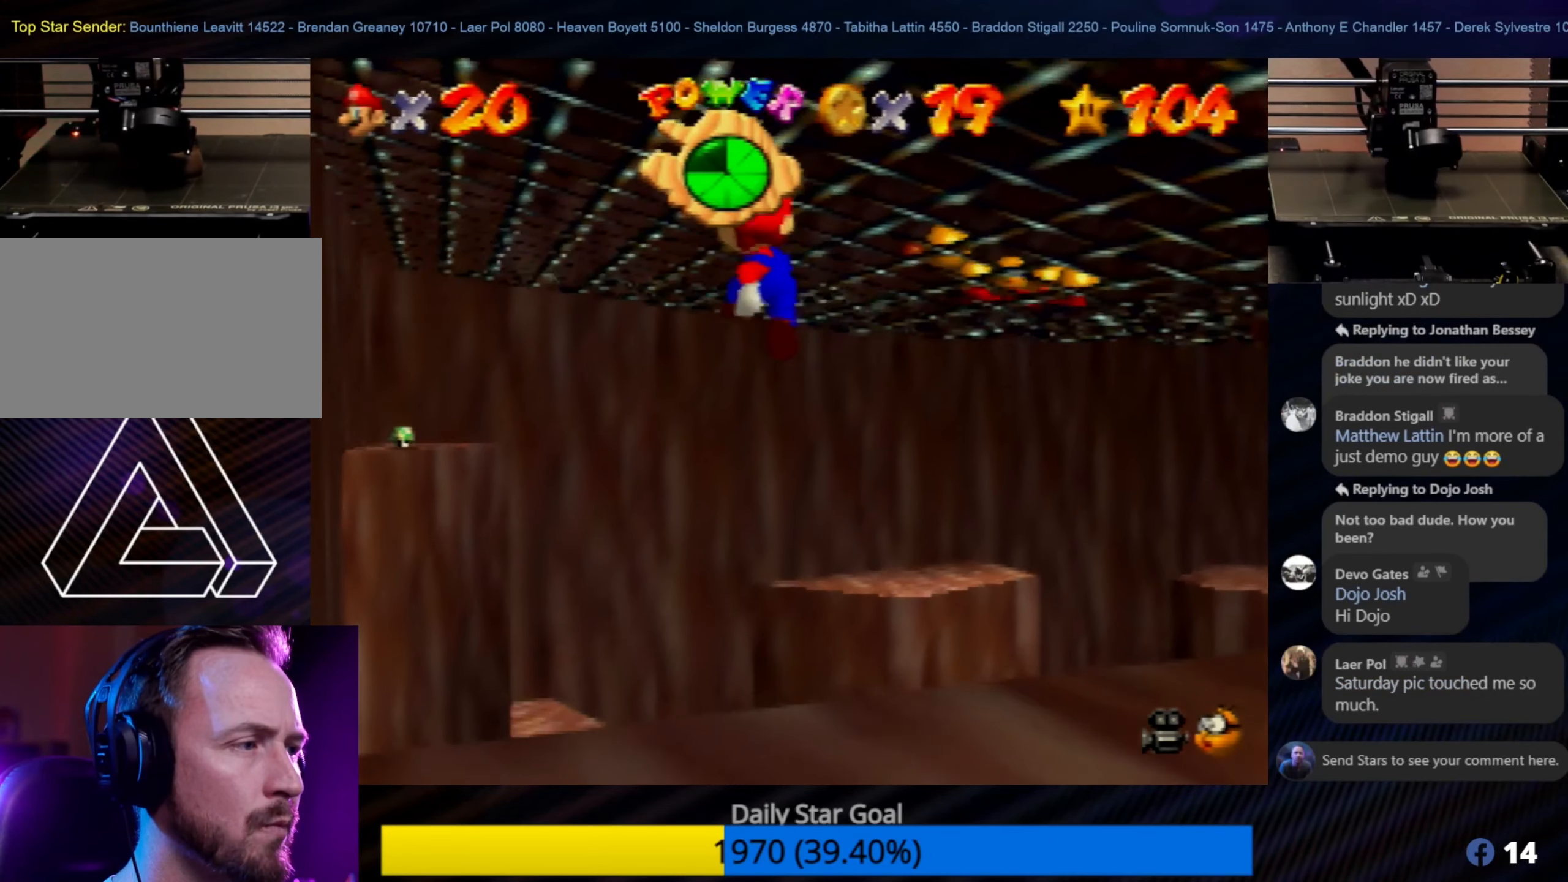
{"buttons": [], "left_stick": "center", "events": [[83, "A", "up"], [350, "left_stick", "center"]]}
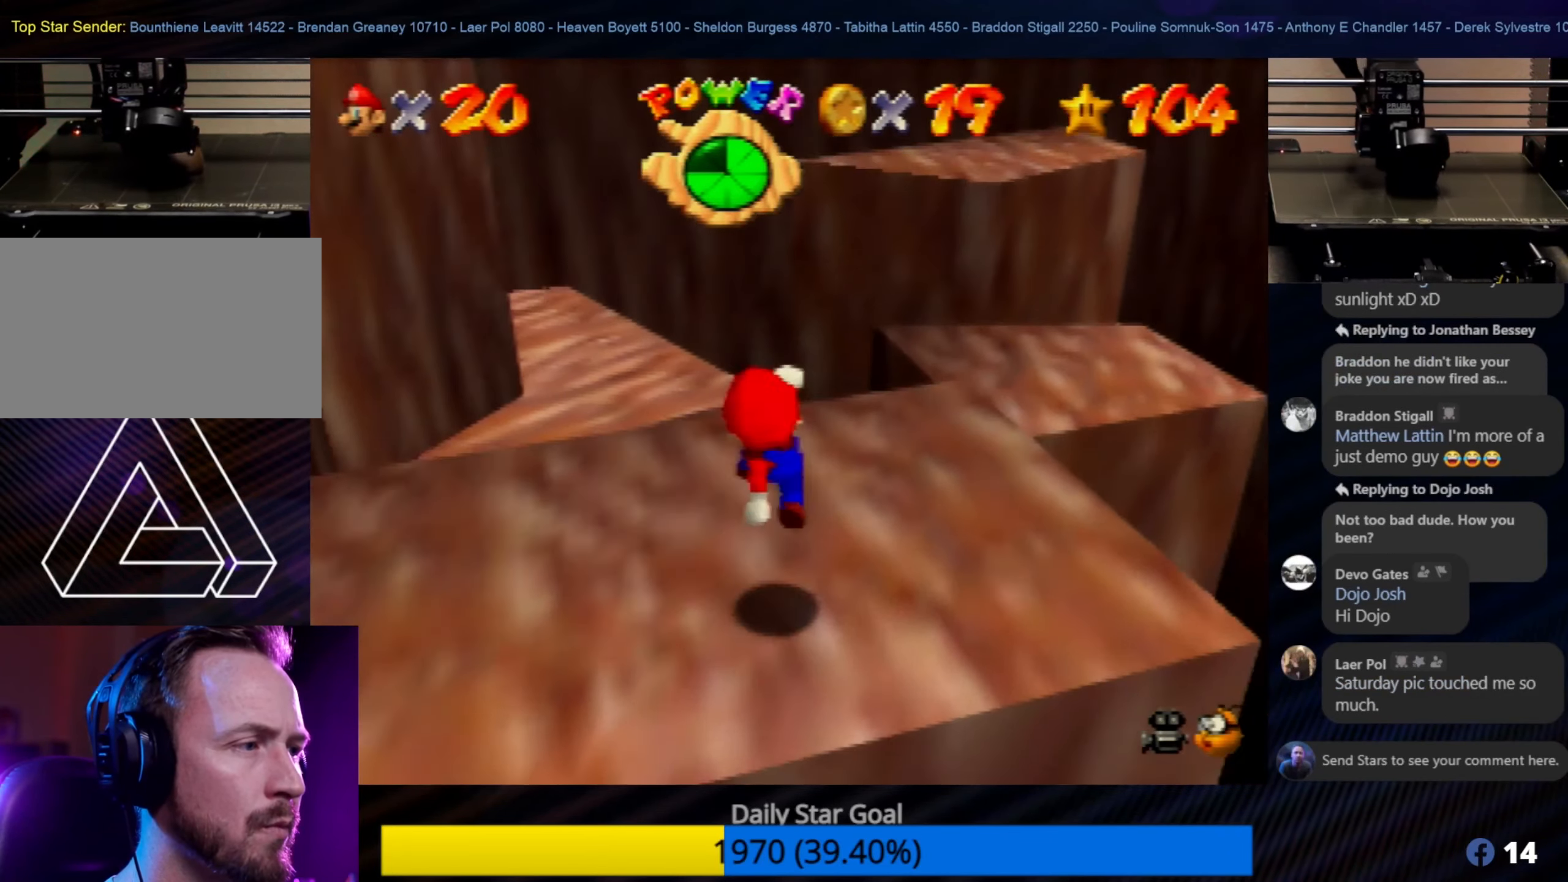
{"buttons": [], "left_stick": "center", "events": []}
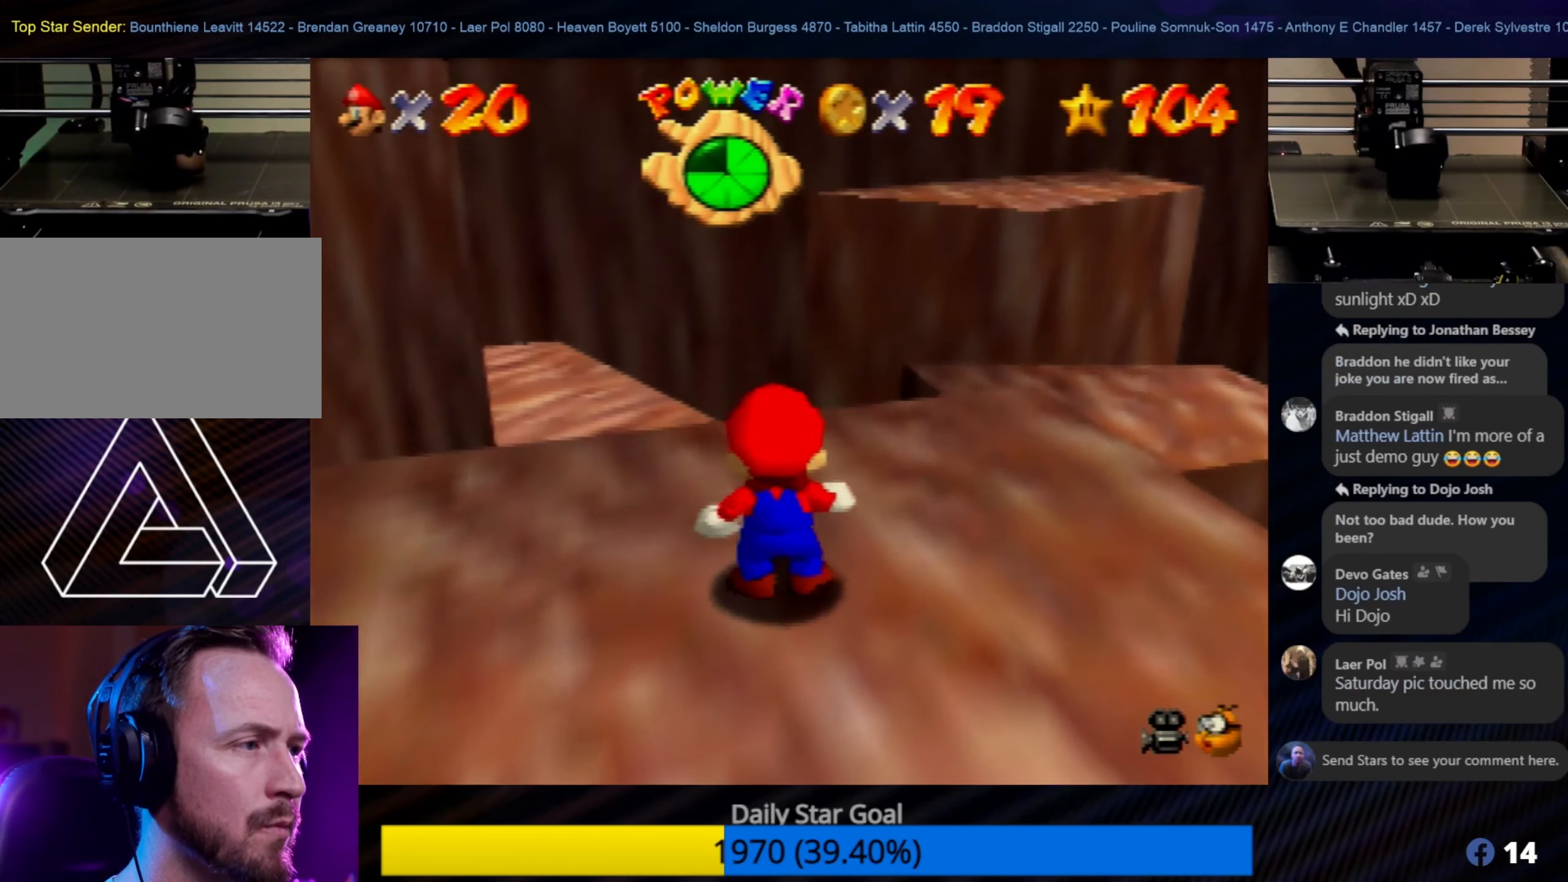
{"buttons": [], "left_stick": "down-left", "events": [[466, "left_stick", "down-left"]]}
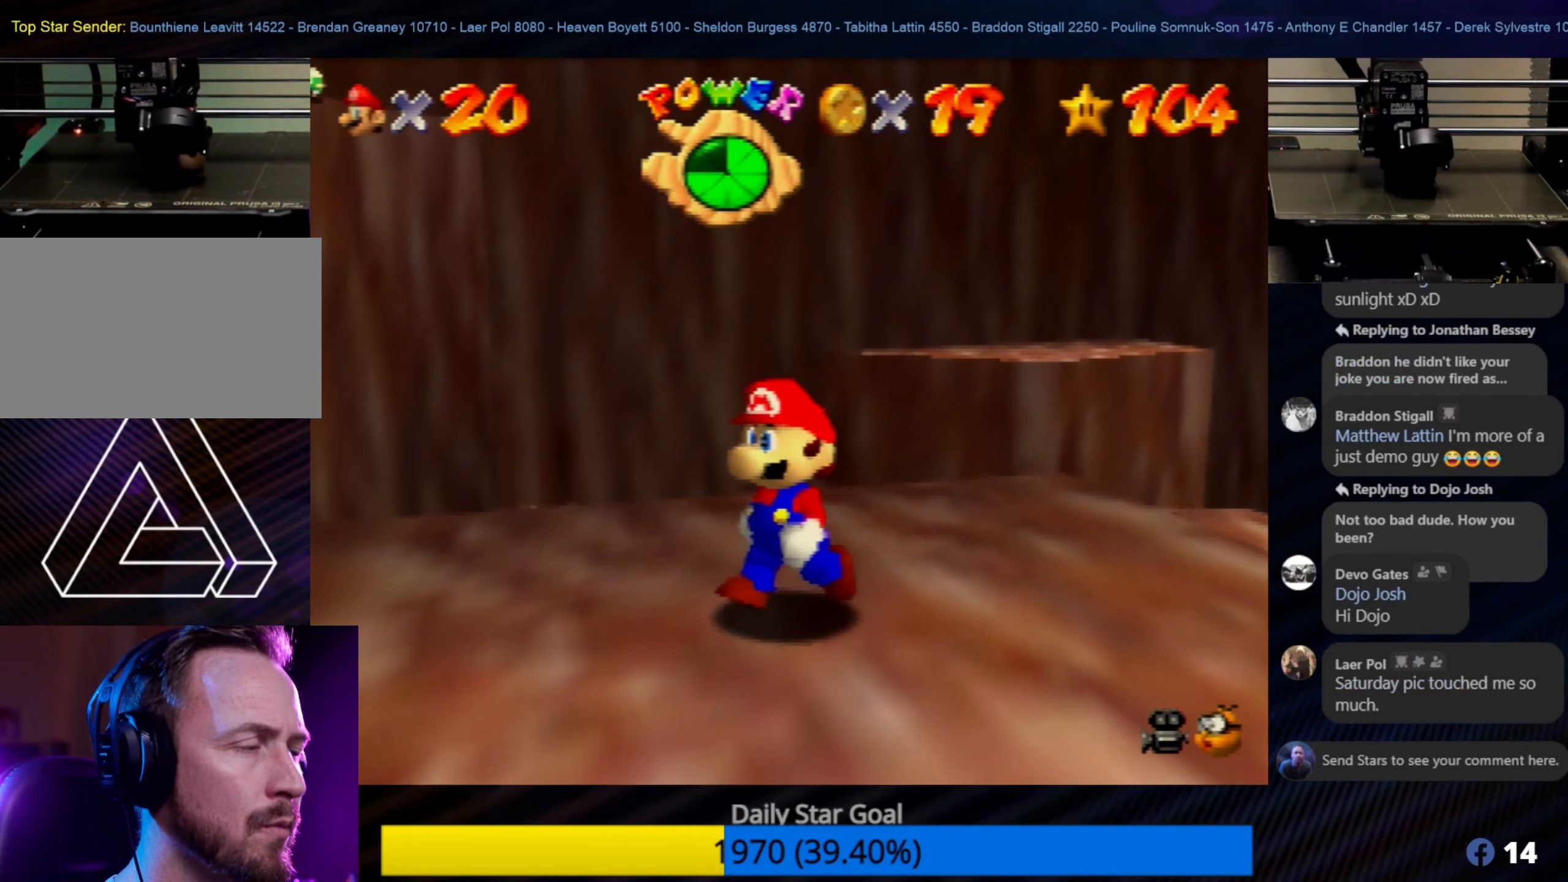
{"buttons": [], "left_stick": "down-left", "events": [[200, "left_stick", "center"], [350, "left_stick", "down-left"]]}
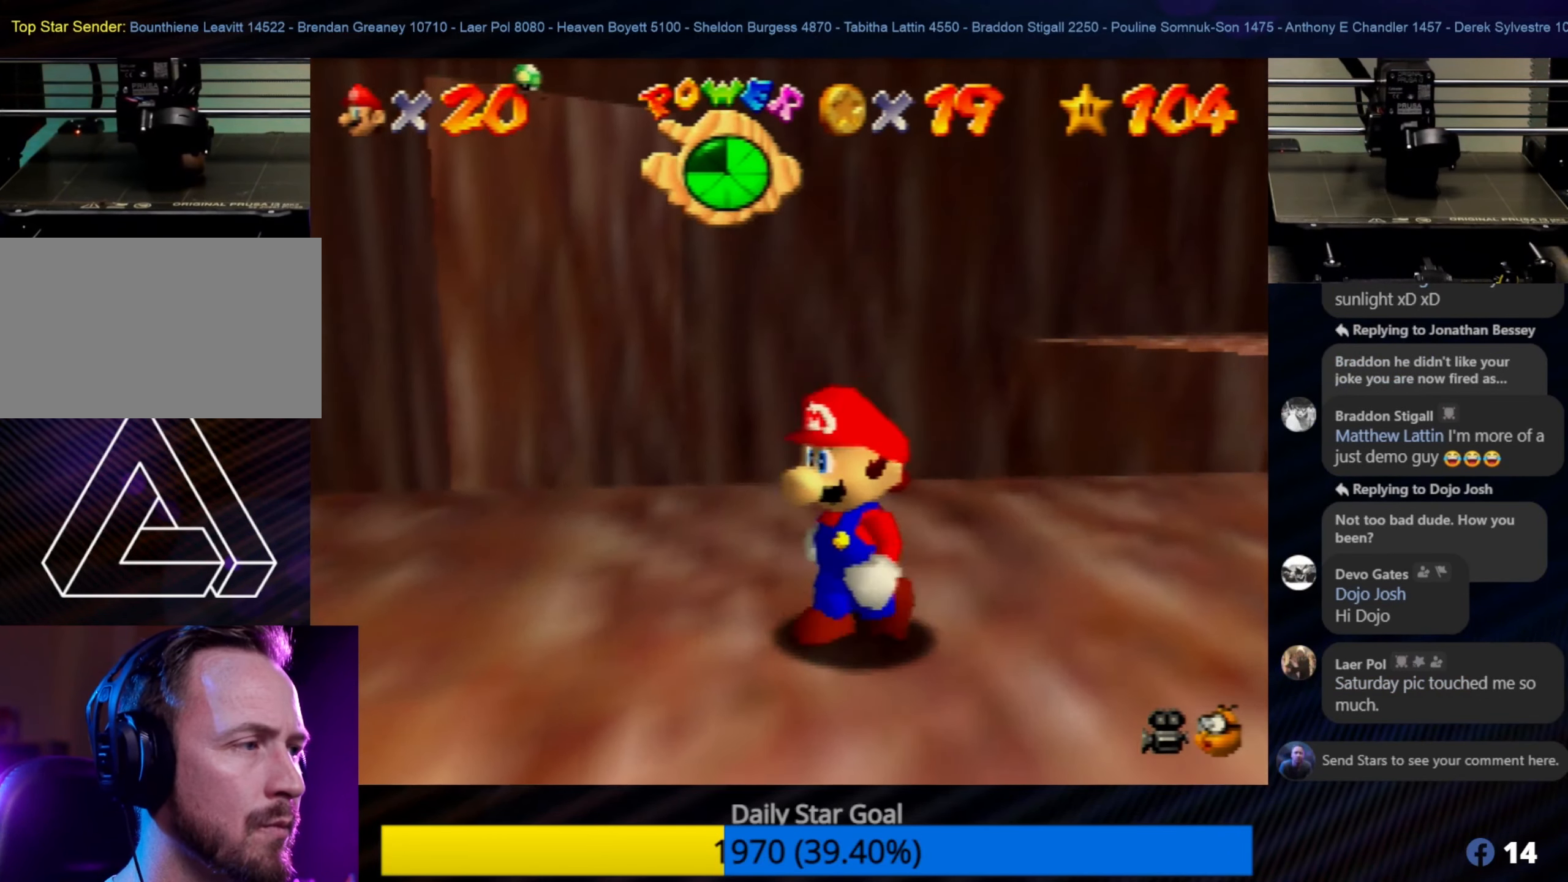
{"buttons": [], "left_stick": "up", "events": [[116, "left_stick", "up-left"], [433, "left_stick", "up"]]}
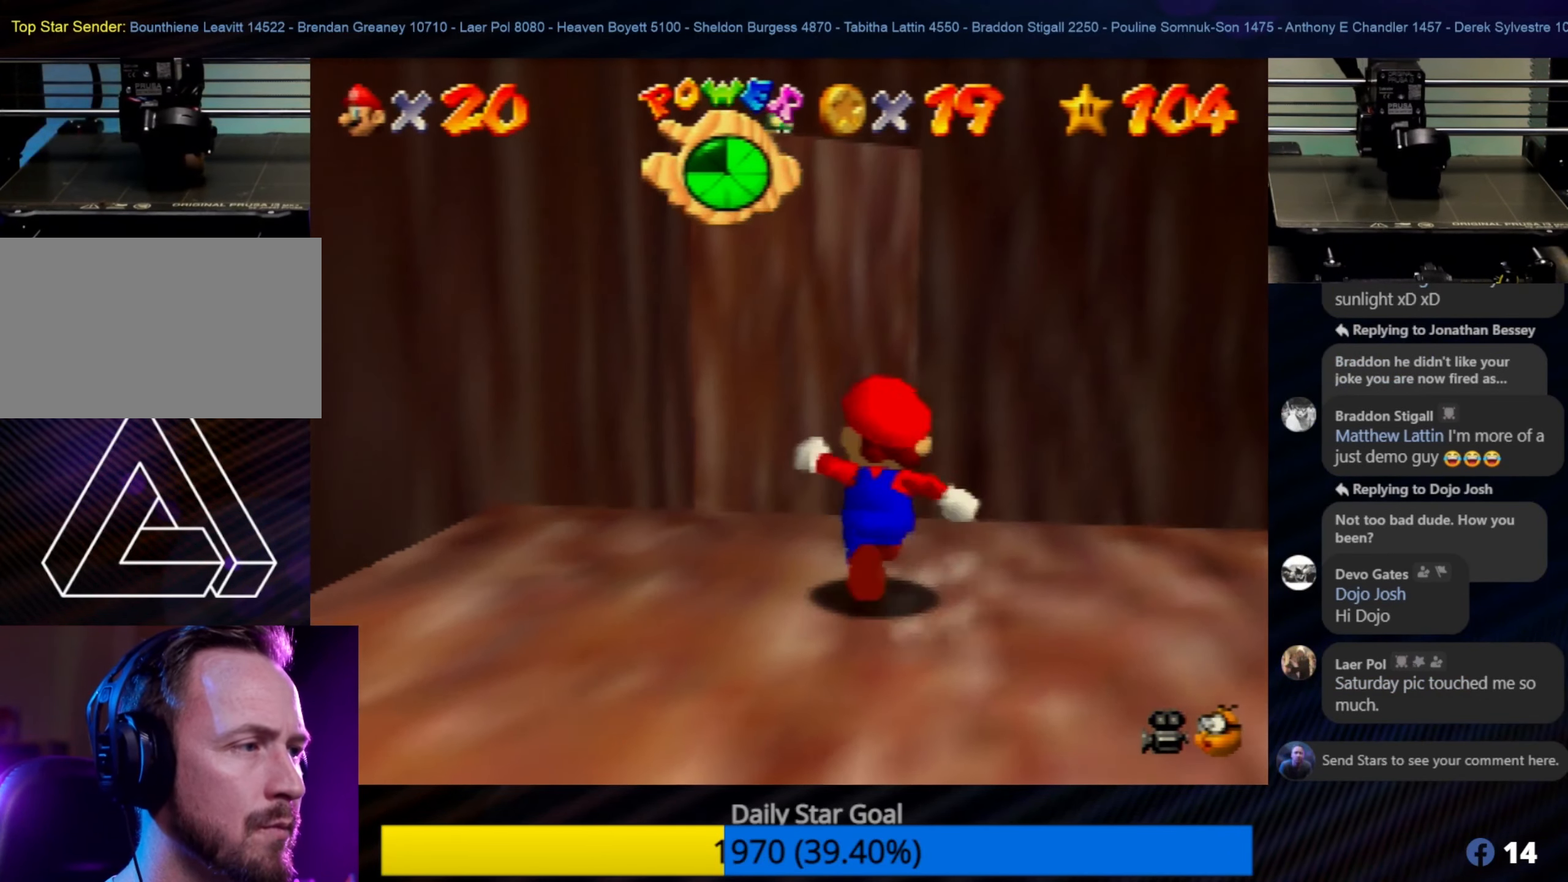
{"buttons": ["A"], "left_stick": "up-right", "events": [[133, "A", "down"], [467, "left_stick", "up-right"]]}
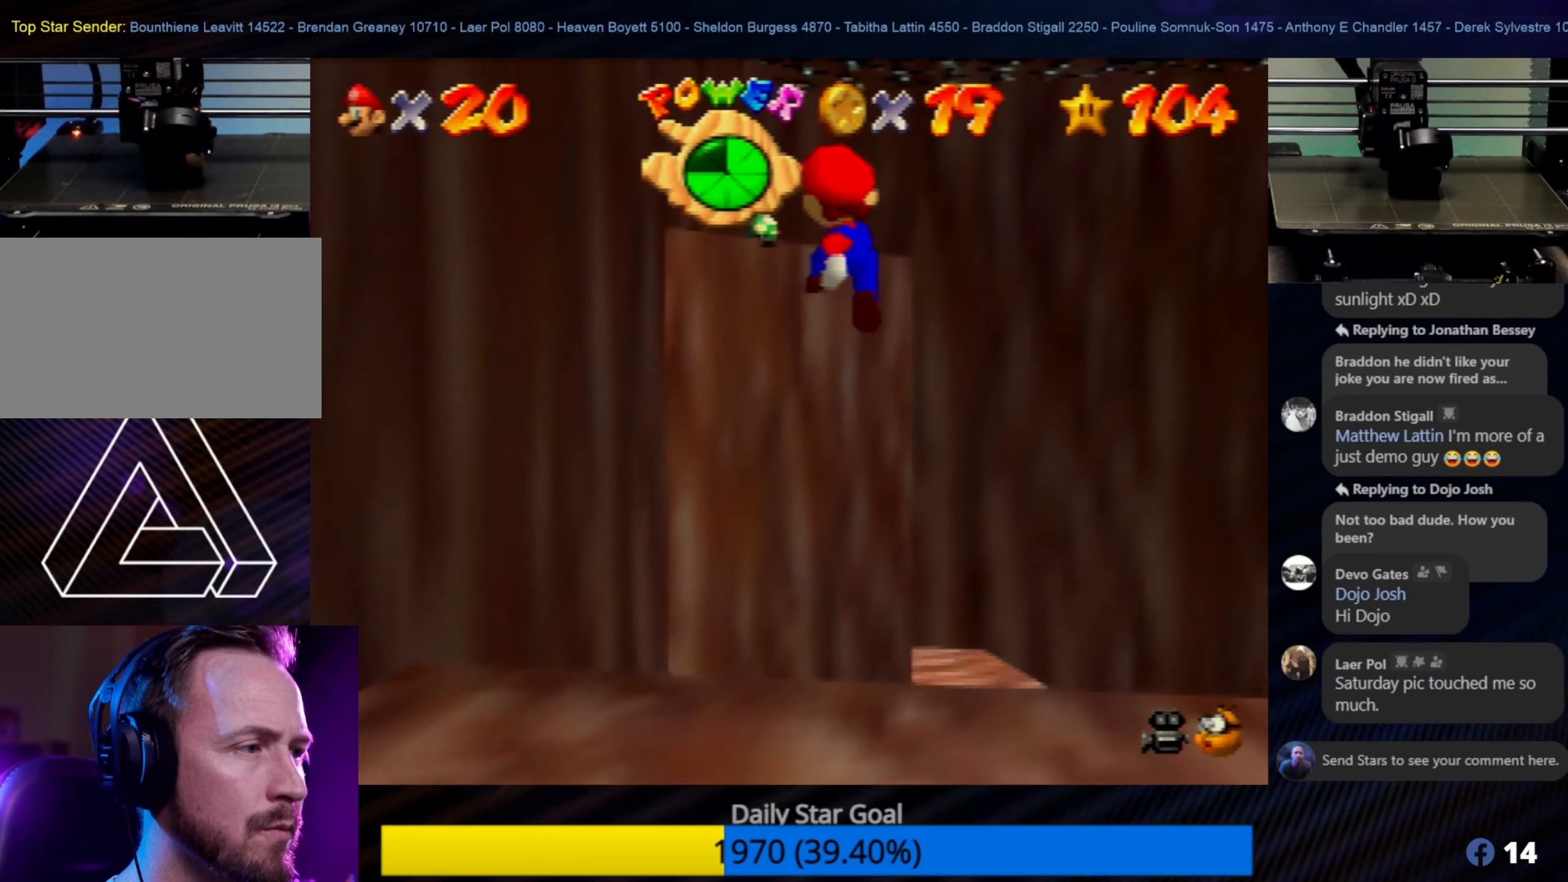
{"buttons": ["A"], "left_stick": "up-right", "events": []}
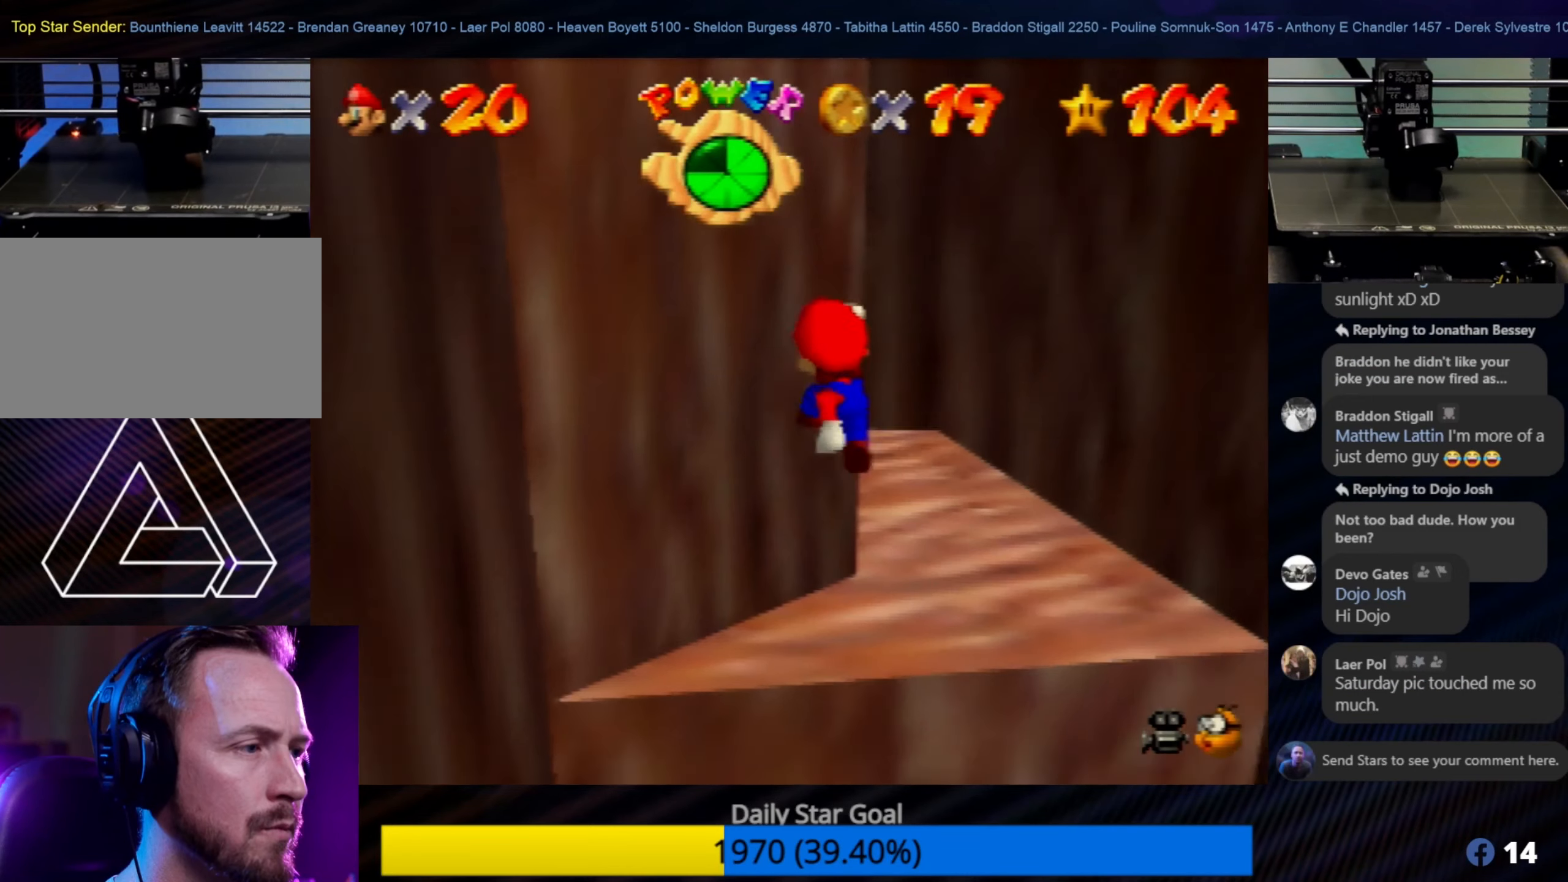
{"buttons": ["A"], "left_stick": "up", "events": [[333, "left_stick", "up"], [367, "A", "up"], [433, "A", "down"]]}
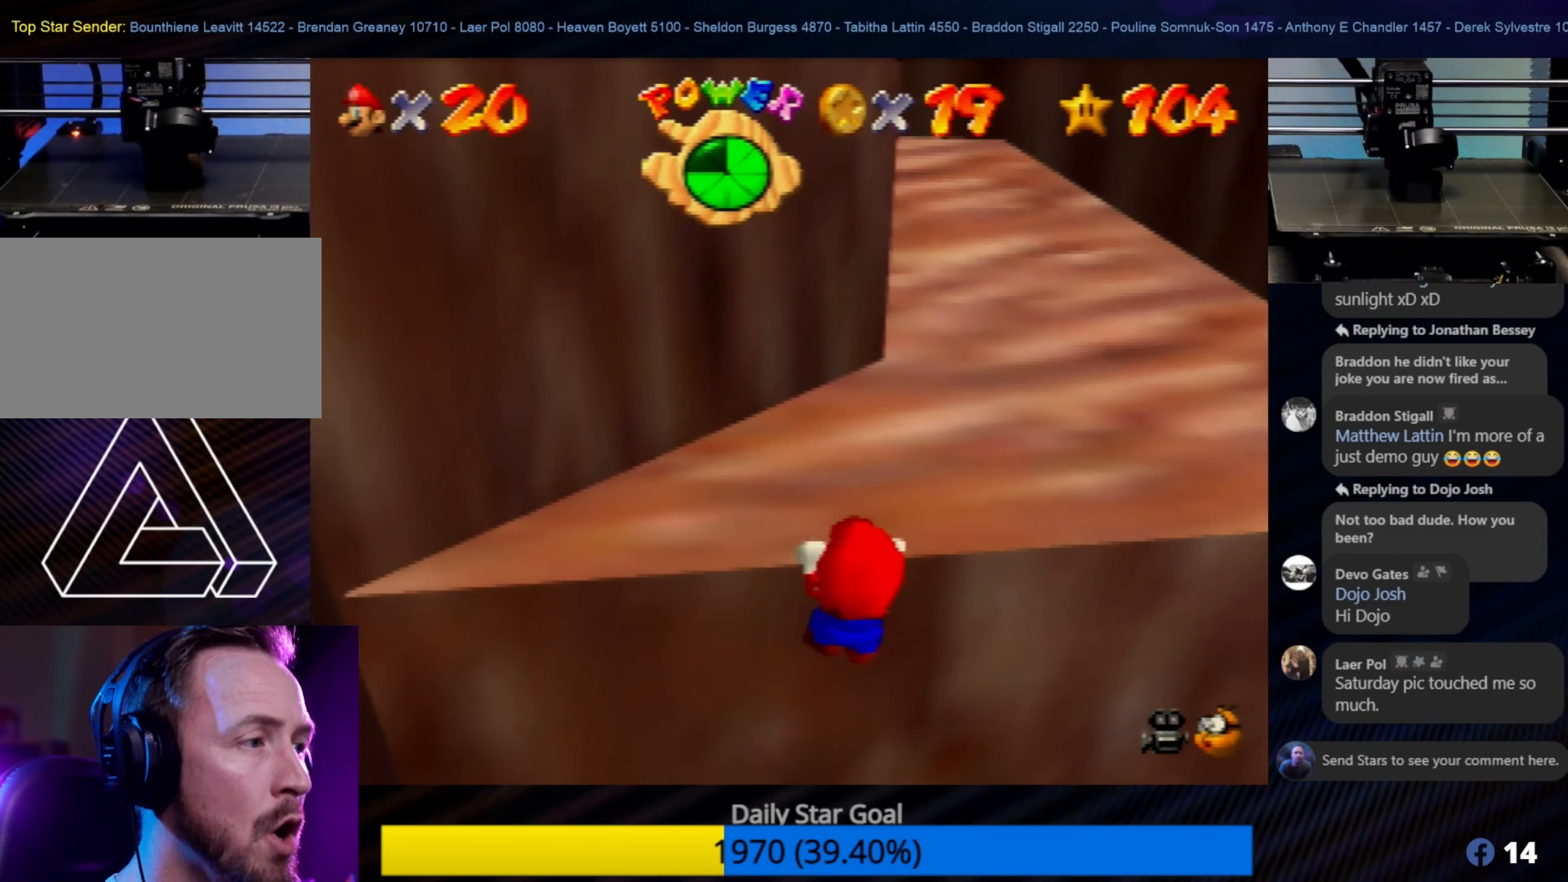
{"buttons": [], "left_stick": "up", "events": [[100, "A", "up"]]}
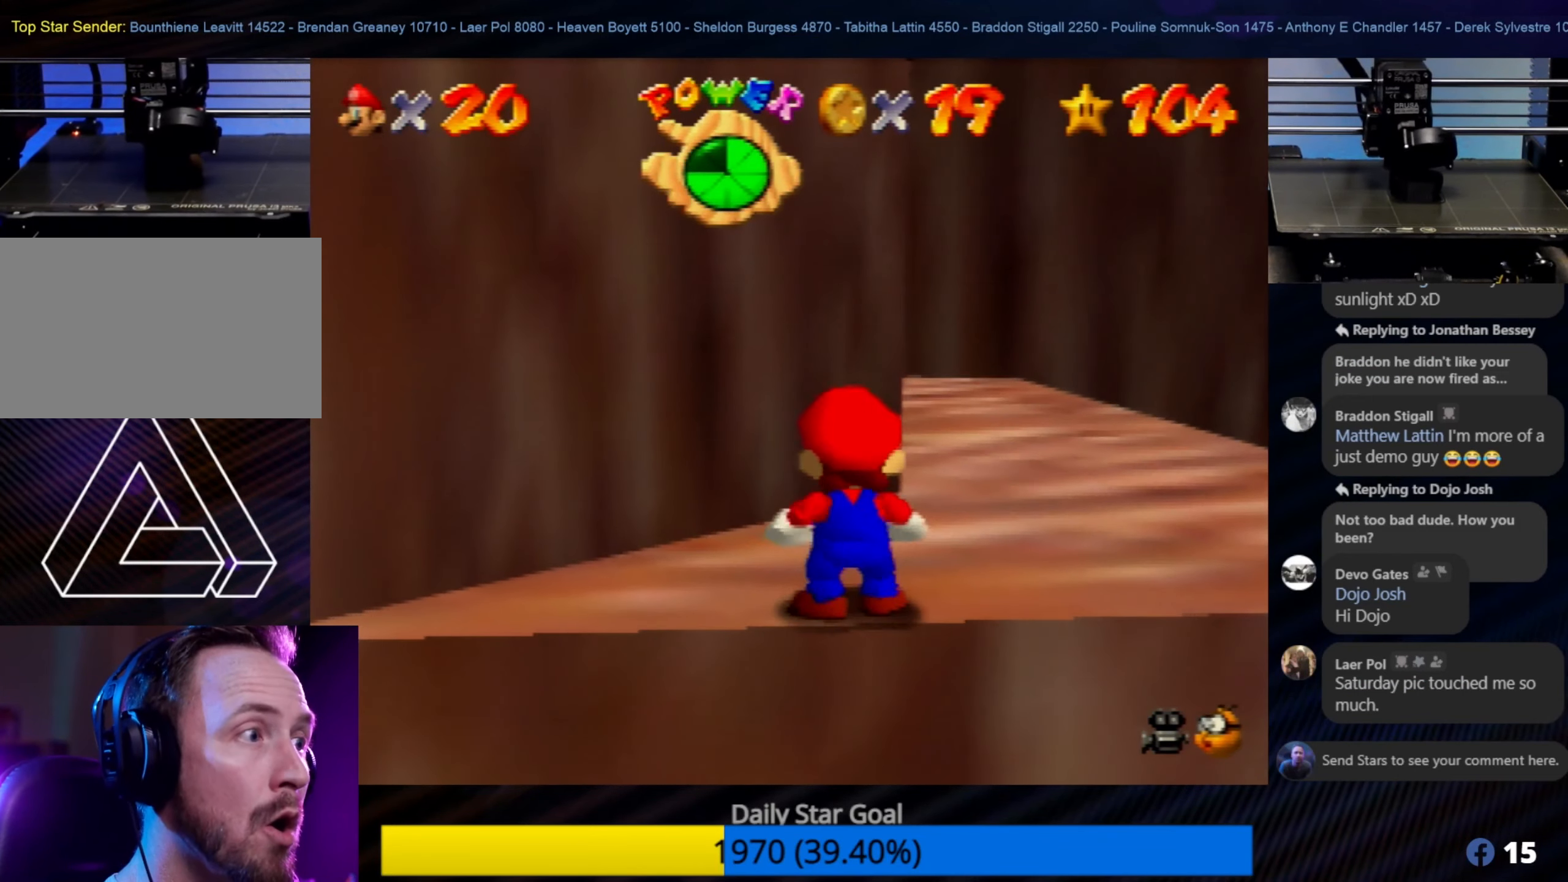
{"buttons": [], "left_stick": "up", "events": []}
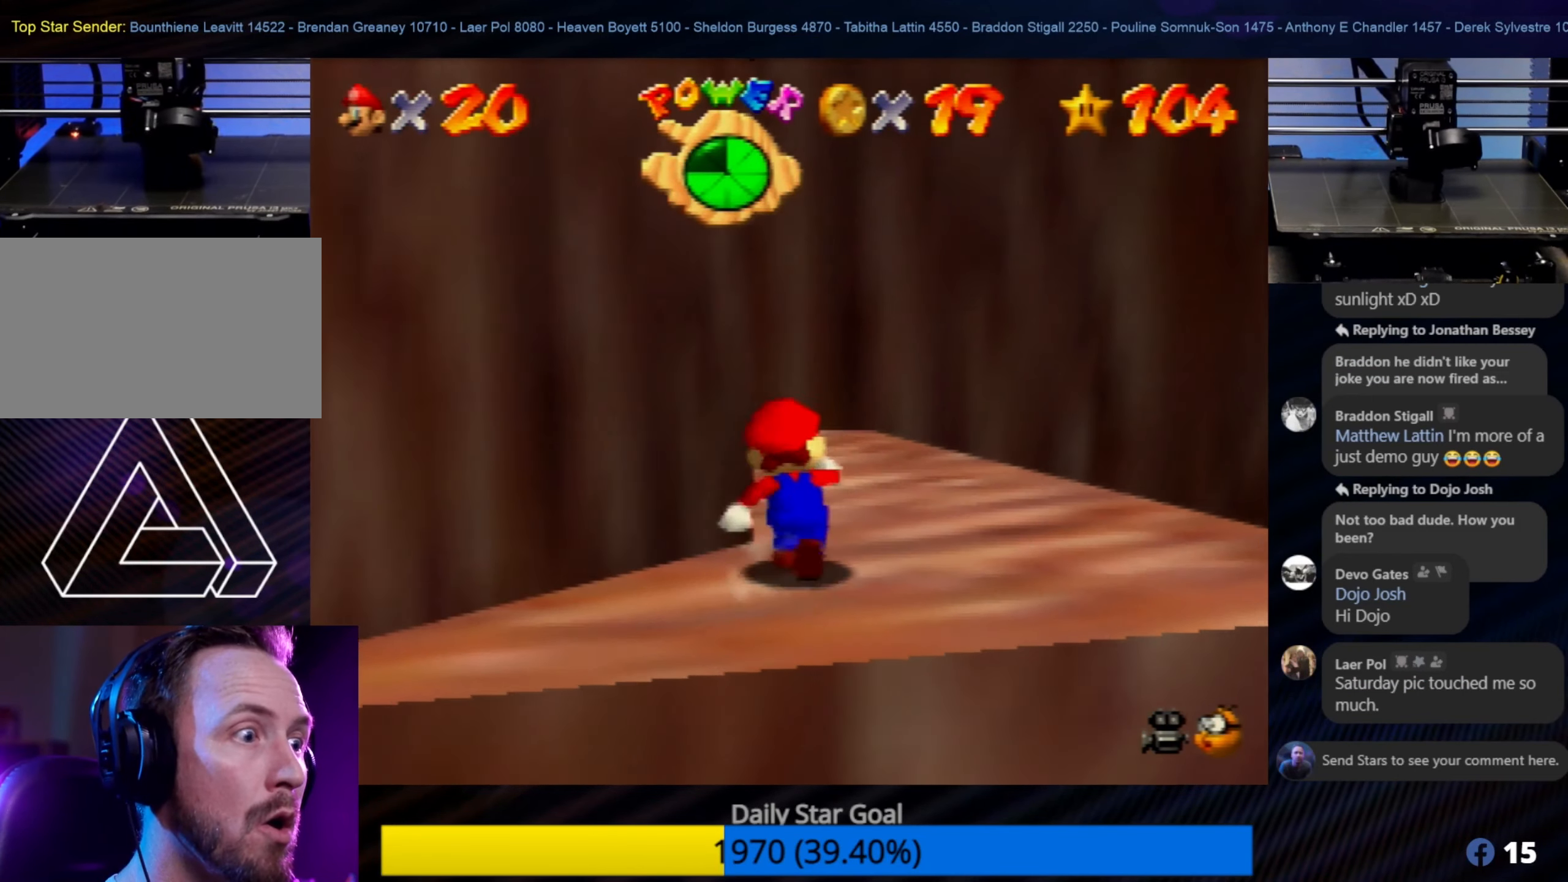
{"buttons": [], "left_stick": "center", "events": [[333, "C_RIGHT", "down"], [367, "left_stick", "center"], [467, "C_RIGHT", "up"]]}
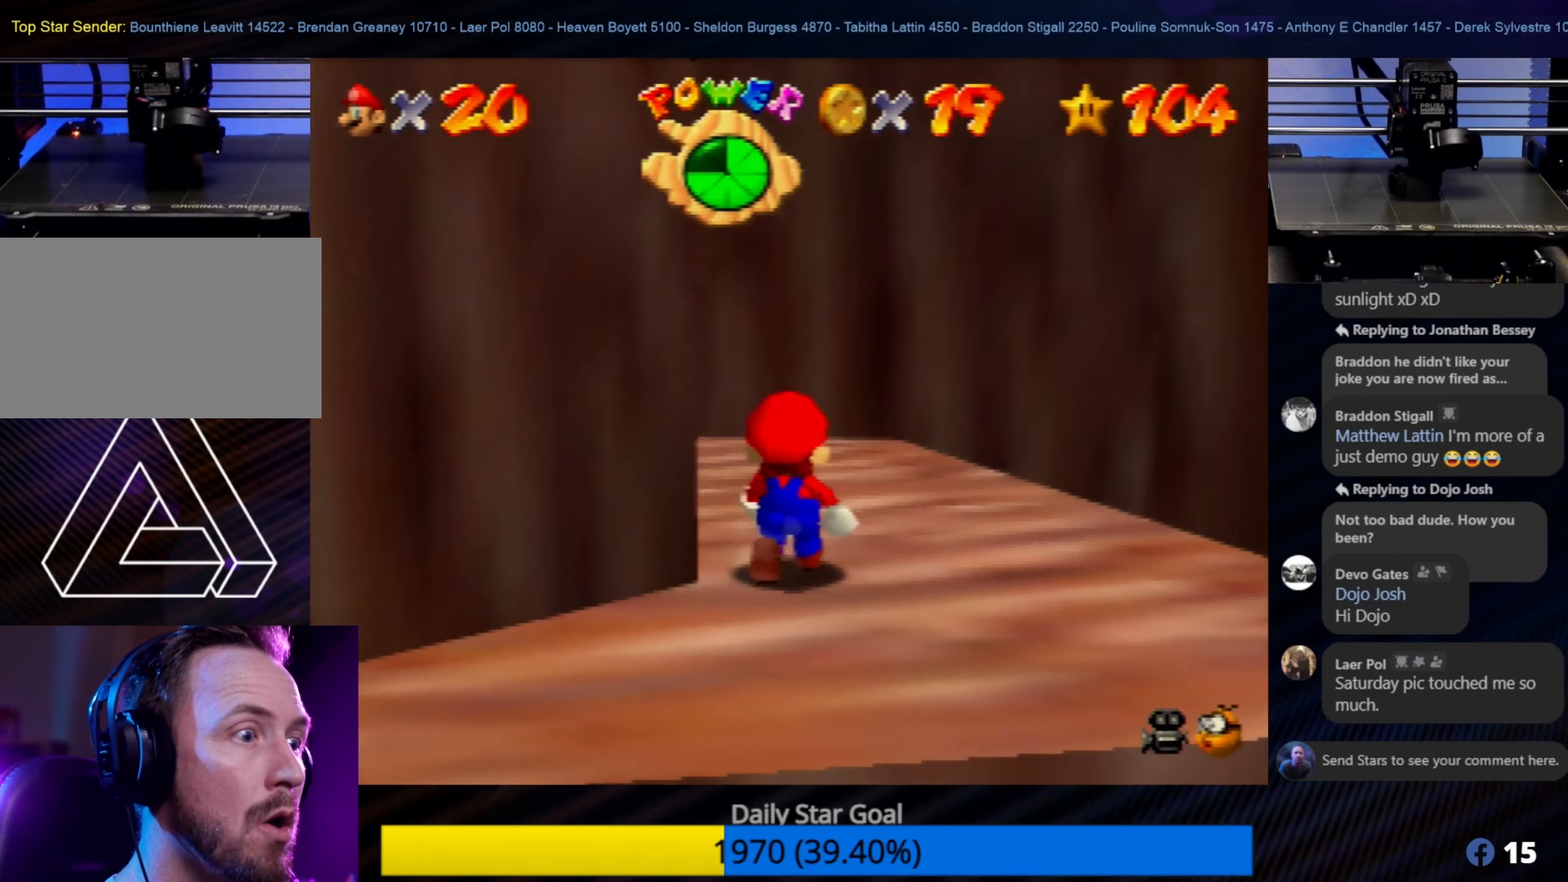
{"buttons": [], "left_stick": "up-right", "events": [[400, "left_stick", "up-right"]]}
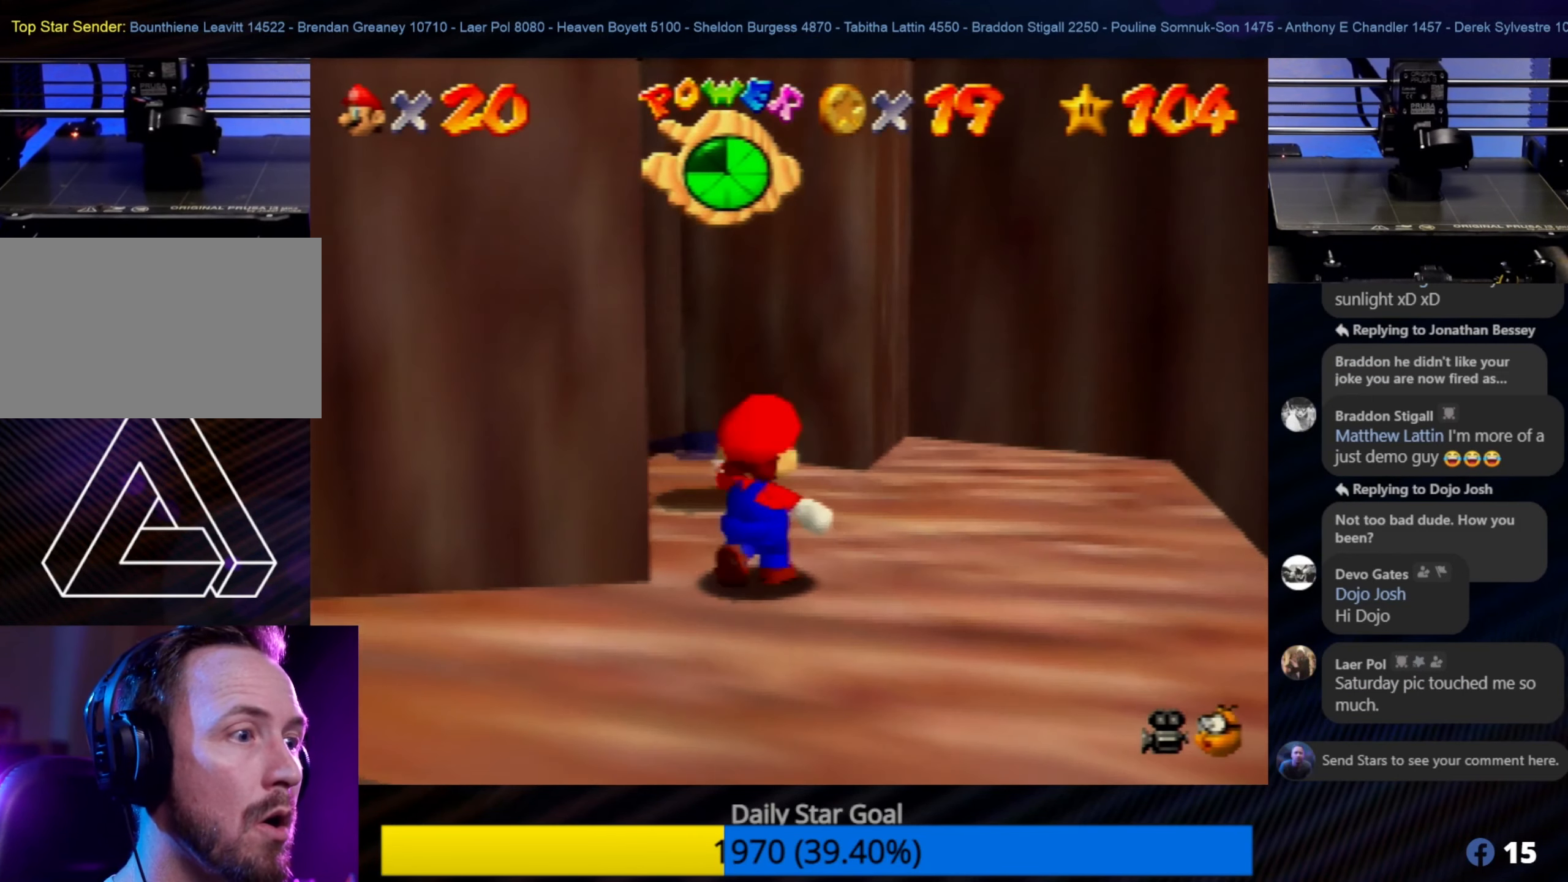
{"buttons": [], "left_stick": "center", "events": [[17, "C_RIGHT", "down"], [133, "C_RIGHT", "up"], [283, "left_stick", "center"]]}